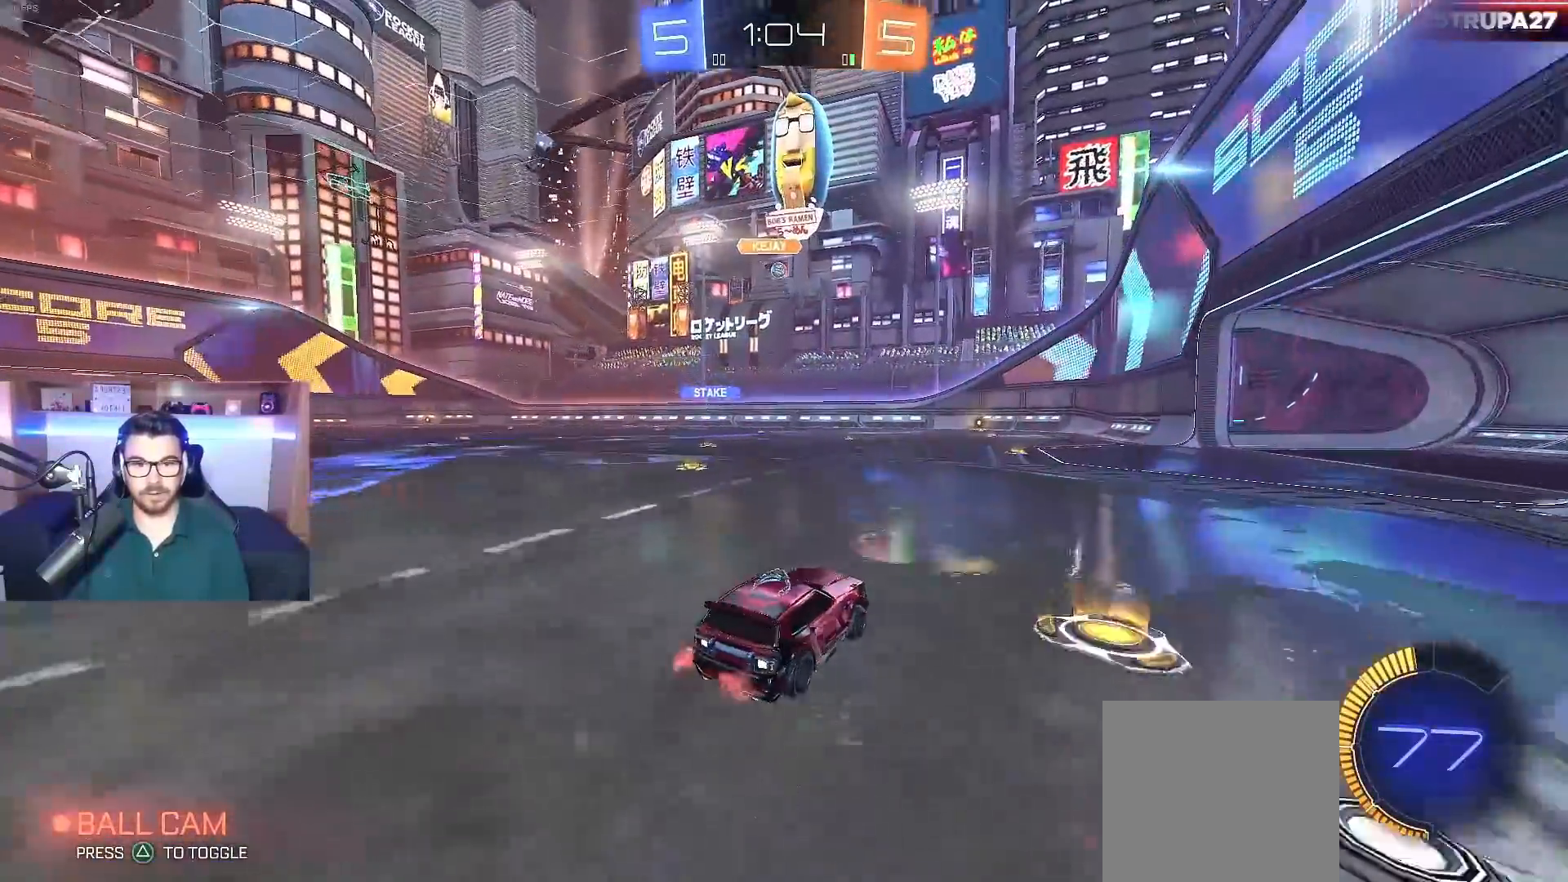
Gameplay with a controller (Xbox layout); each line is a JSON object with the inputs held at the frame after it. "events" lists button and stick changes between this image and that frame as [ms after this image, input, new state], when the widget could be followed in between.
{"buttons": ["R2"], "left_stick": "left", "right_stick": "center", "events": [[317, "left_stick", "center"], [400, "R2", "down"], [417, "left_stick", "left"]]}
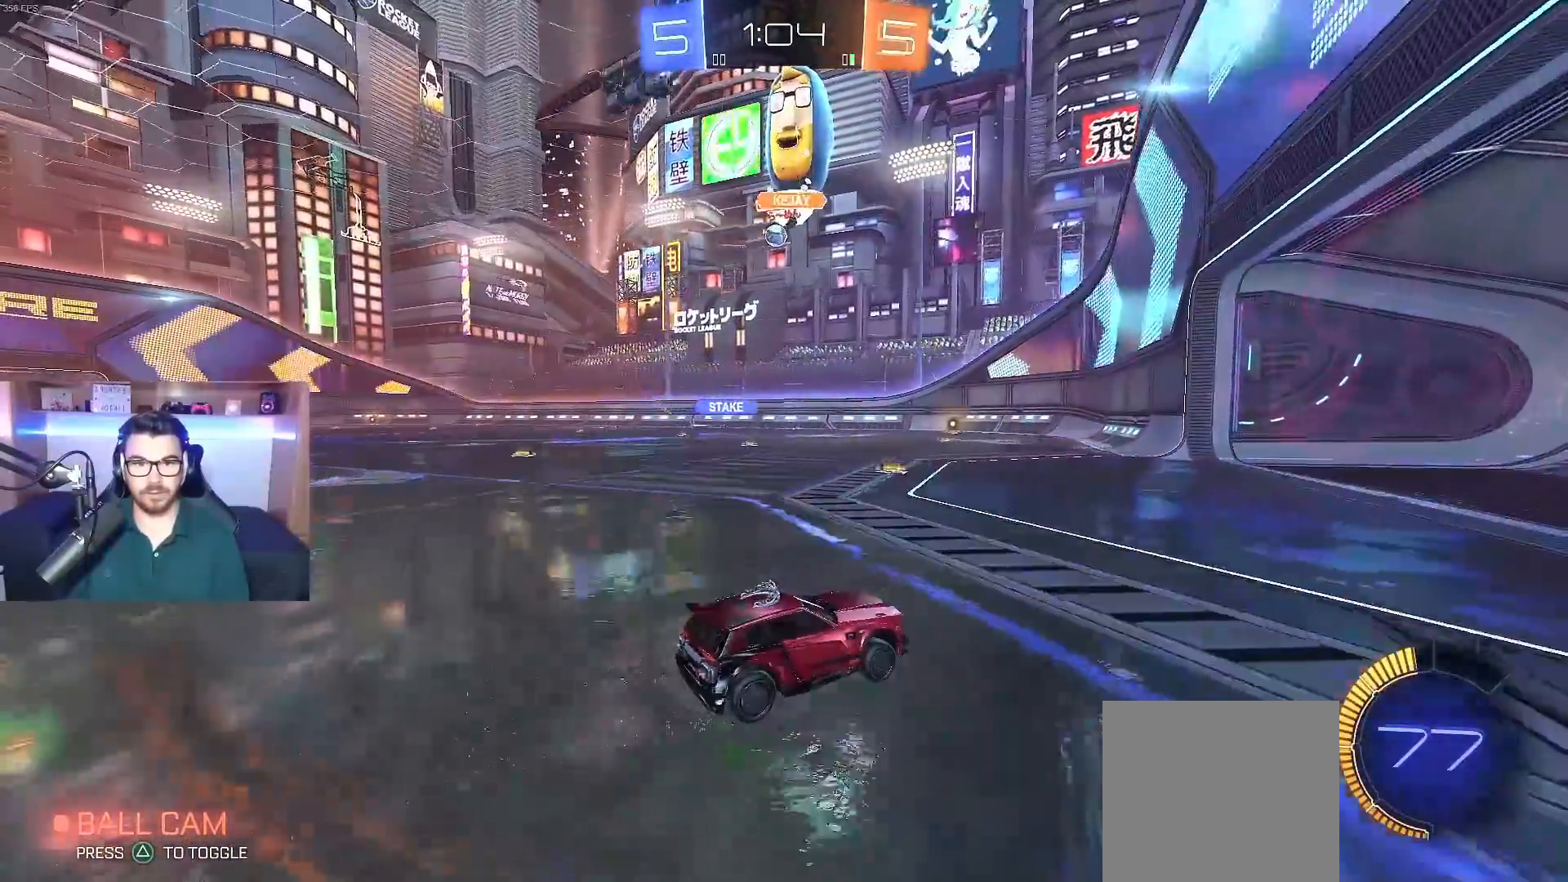
{"buttons": ["A"], "left_stick": "left", "right_stick": "center", "events": [[33, "R2", "up"], [117, "left_stick", "down-left"], [133, "A", "down"], [200, "L2", "down"], [383, "A", "up"], [383, "L2", "up"], [400, "left_stick", "center"], [500, "A", "down"], [500, "left_stick", "left"]]}
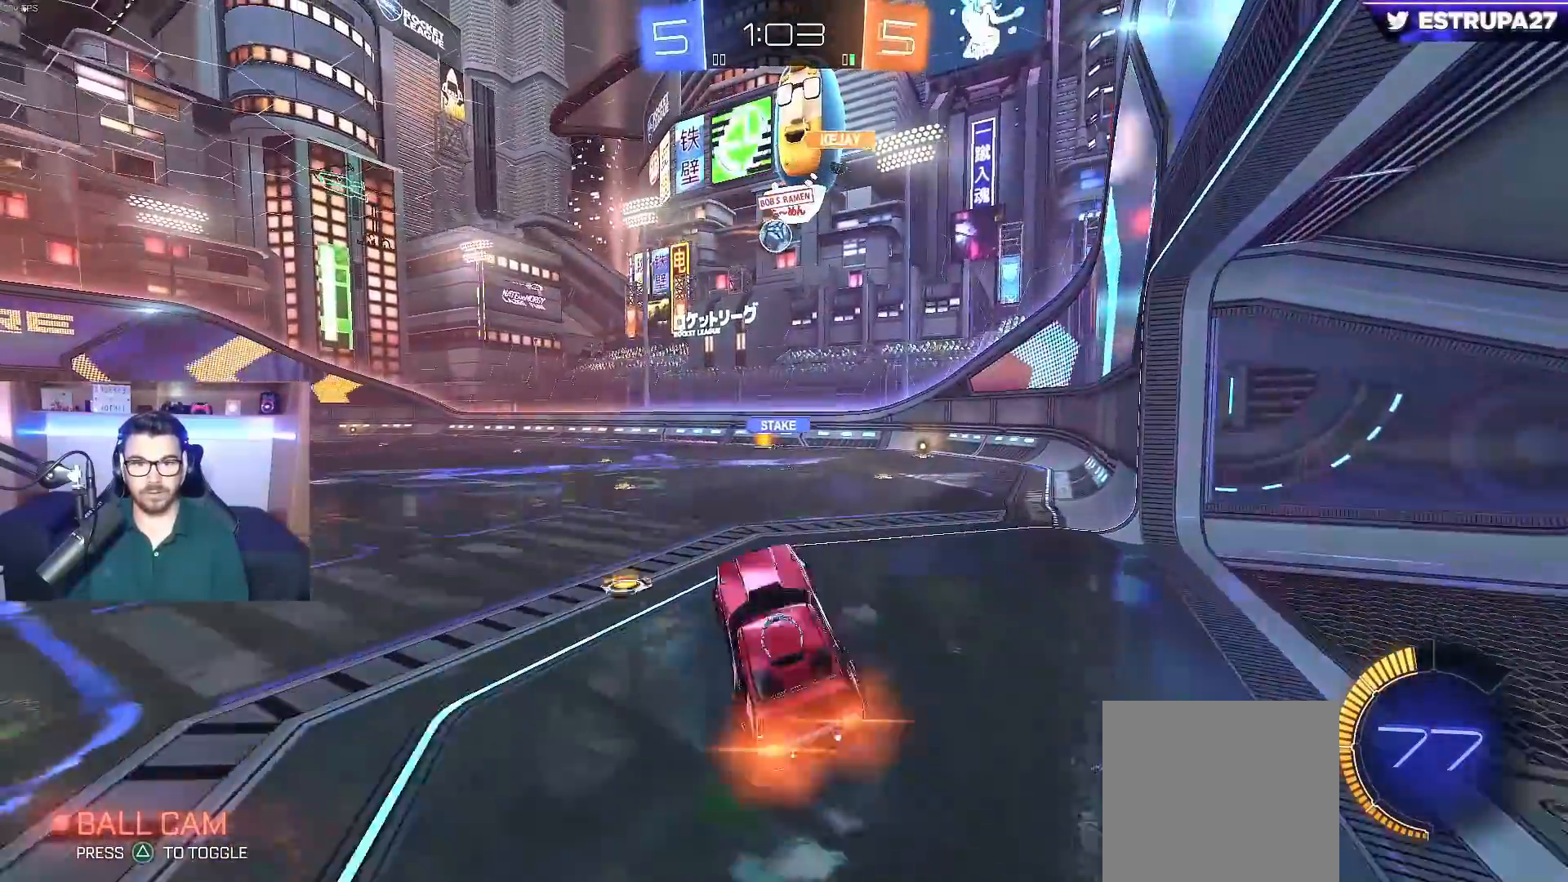
{"buttons": ["B", "R2"], "left_stick": "center", "right_stick": "center", "events": [[17, "B", "down"], [33, "X", "down"], [83, "R2", "down"], [200, "A", "up"], [217, "X", "up"], [217, "left_stick", "center"], [317, "left_stick", "up"], [400, "X", "down"], [433, "X", "up"], [450, "left_stick", "center"]]}
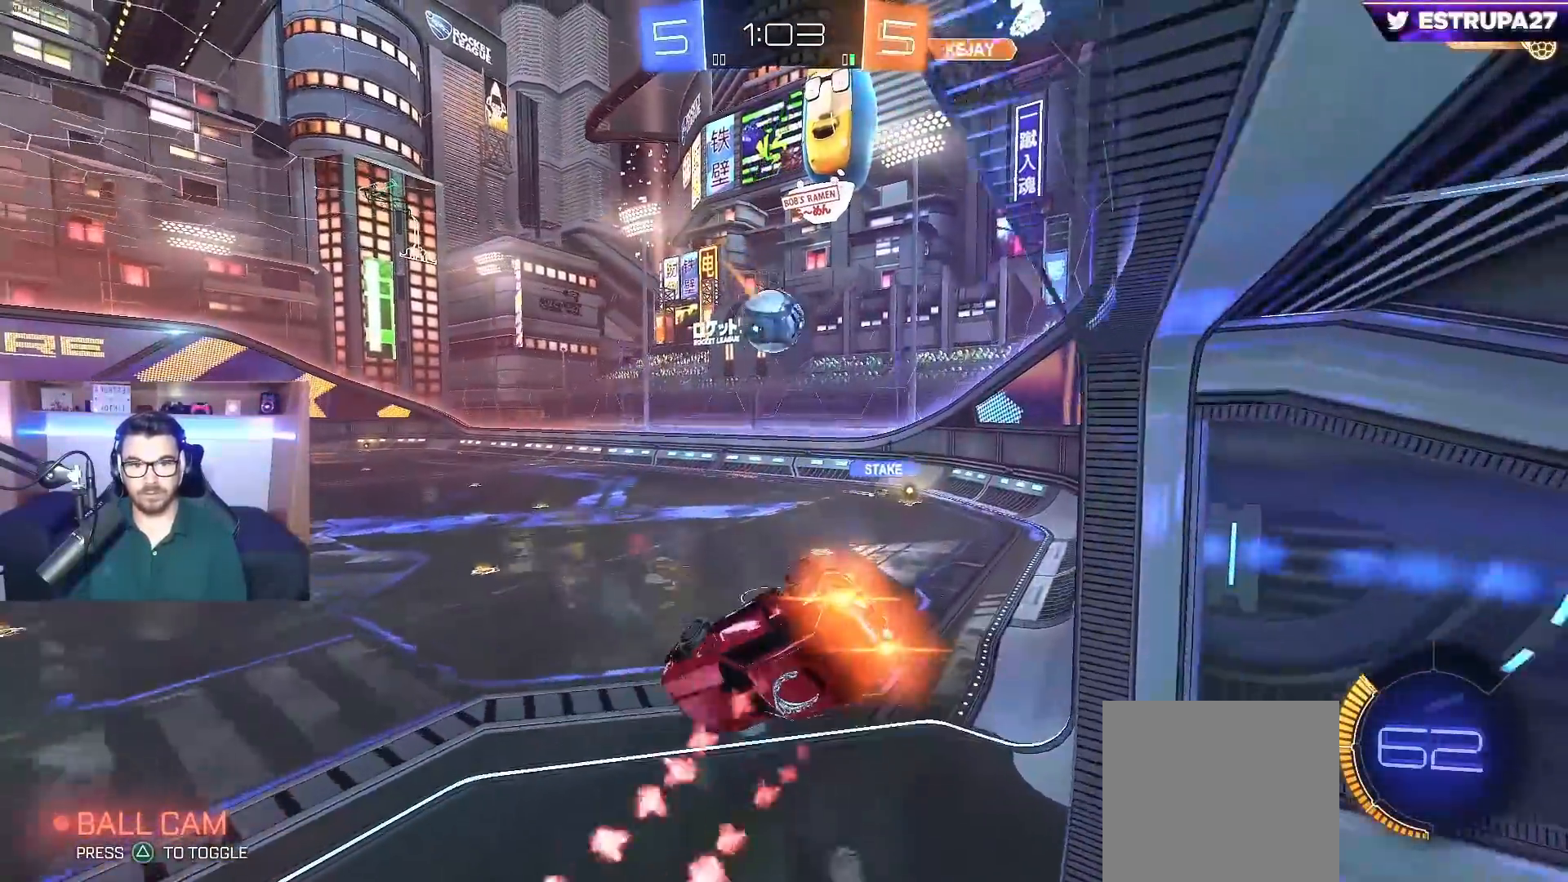
{"buttons": ["B", "L1", "R2"], "left_stick": "right", "right_stick": "center", "events": [[200, "left_stick", "right"], [250, "L1", "down"]]}
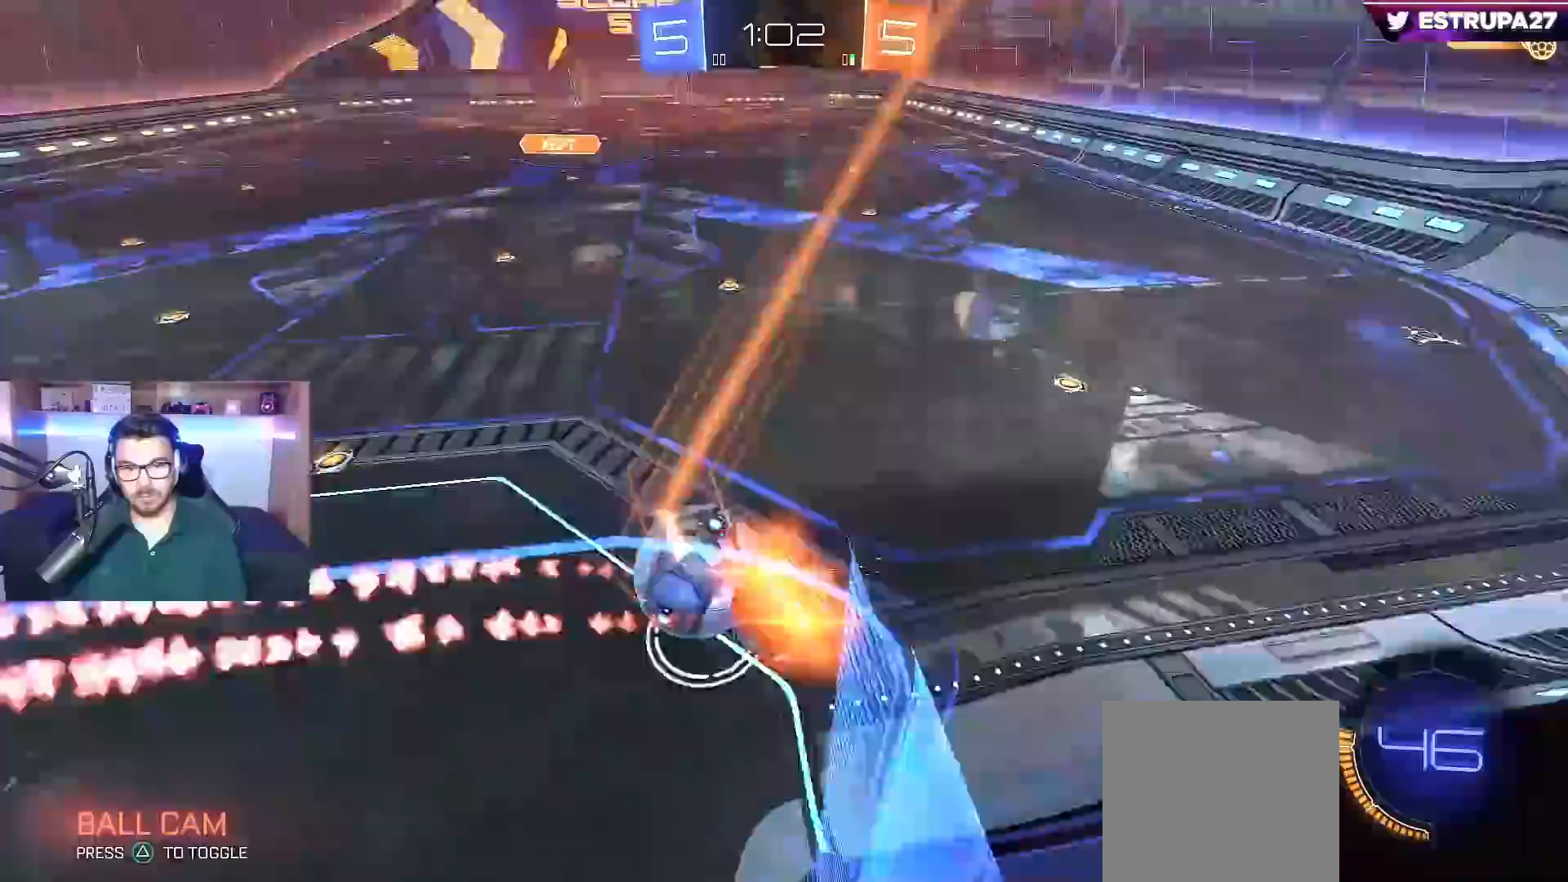
{"buttons": ["R2"], "left_stick": "right", "right_stick": "center", "events": [[183, "B", "up"], [183, "R2", "up"], [217, "L1", "up"], [333, "R2", "down"]]}
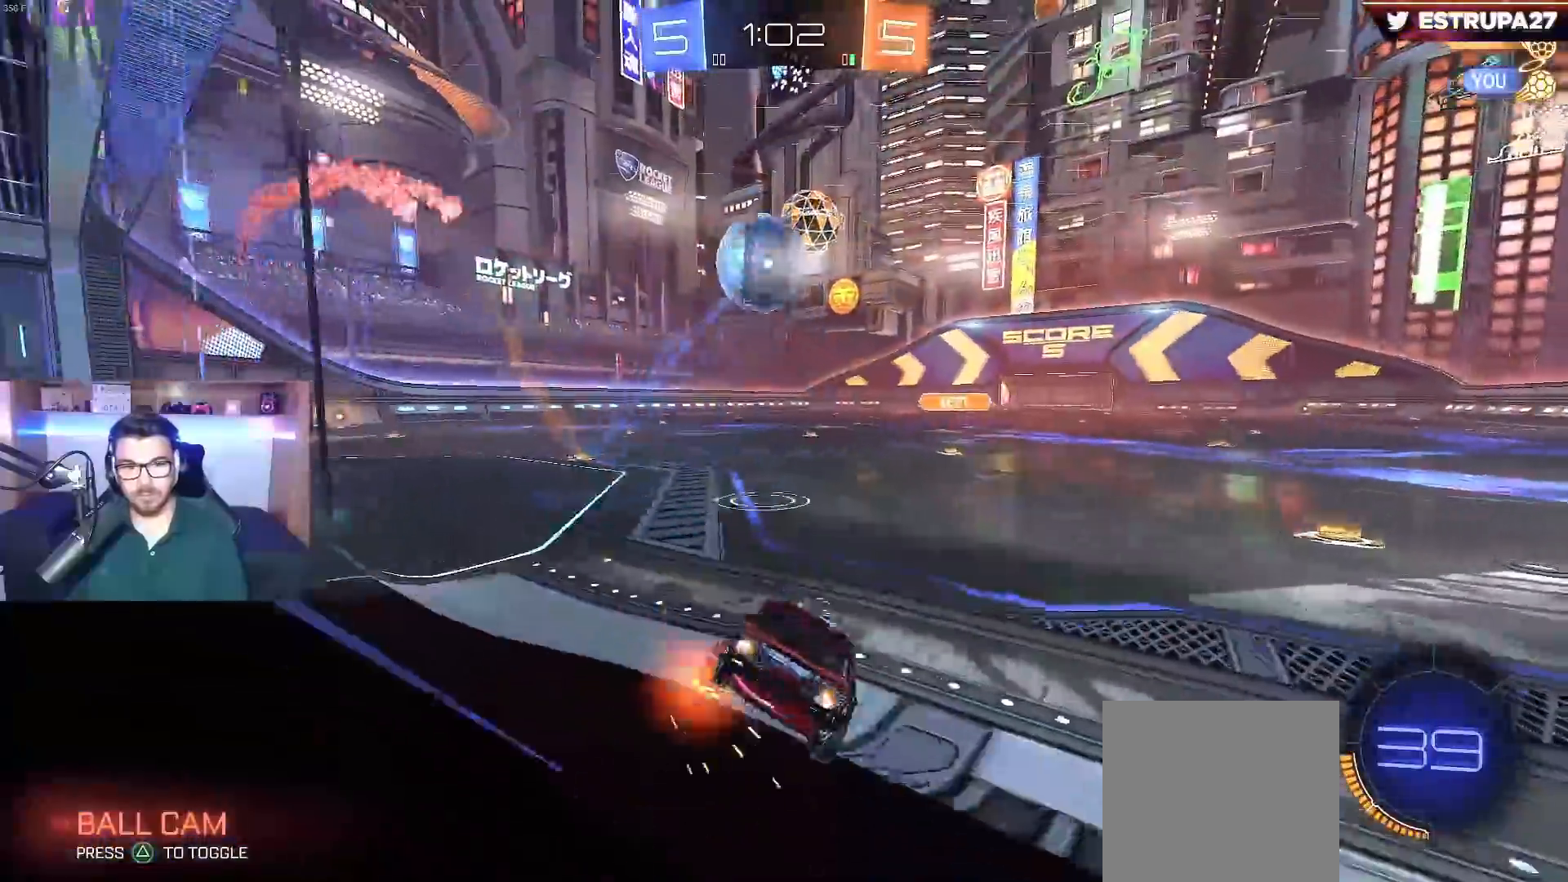
{"buttons": ["R2"], "left_stick": "left", "right_stick": "center", "events": [[100, "left_stick", "center"], [417, "left_stick", "left"]]}
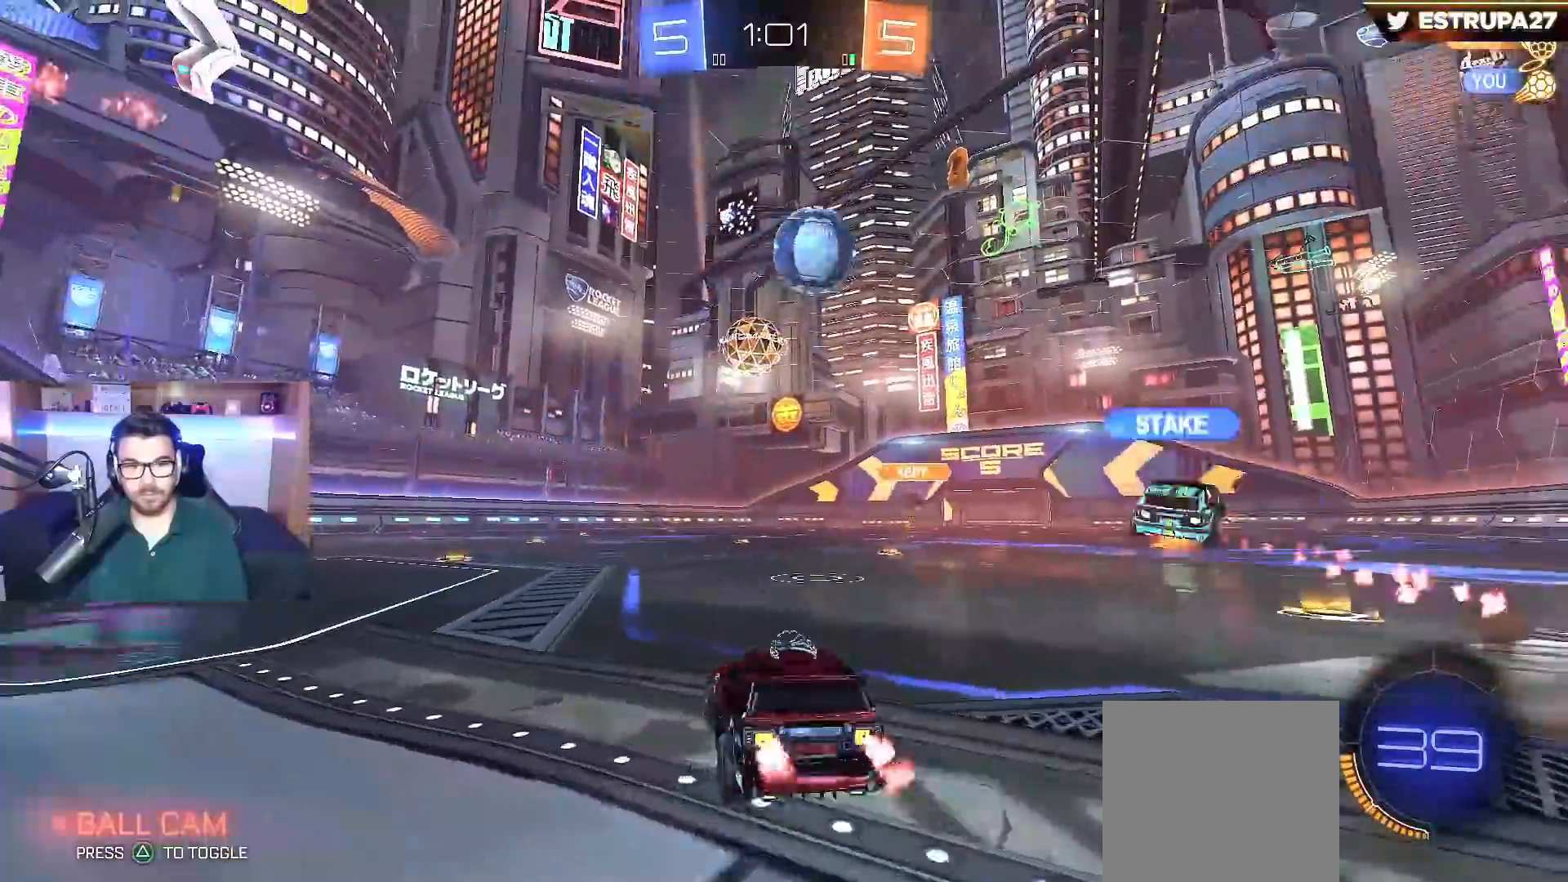
{"buttons": ["R2"], "left_stick": "center", "right_stick": "center", "events": [[300, "left_stick", "center"]]}
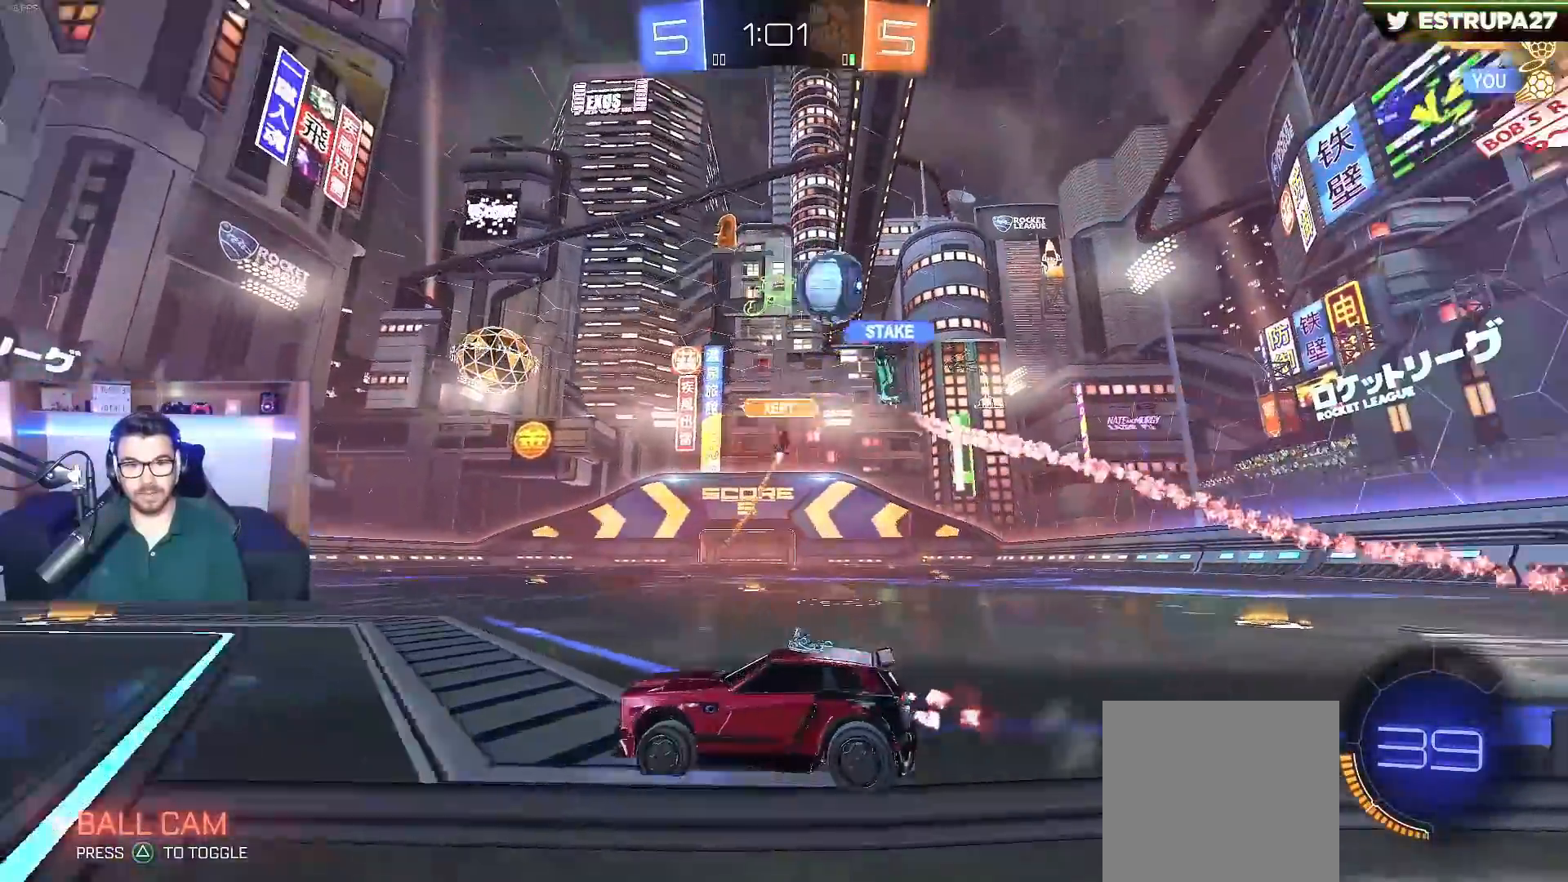
{"buttons": ["B", "R2"], "left_stick": "right", "right_stick": "center", "events": [[83, "left_stick", "right"], [183, "left_stick", "center"], [383, "left_stick", "right"], [433, "B", "down"]]}
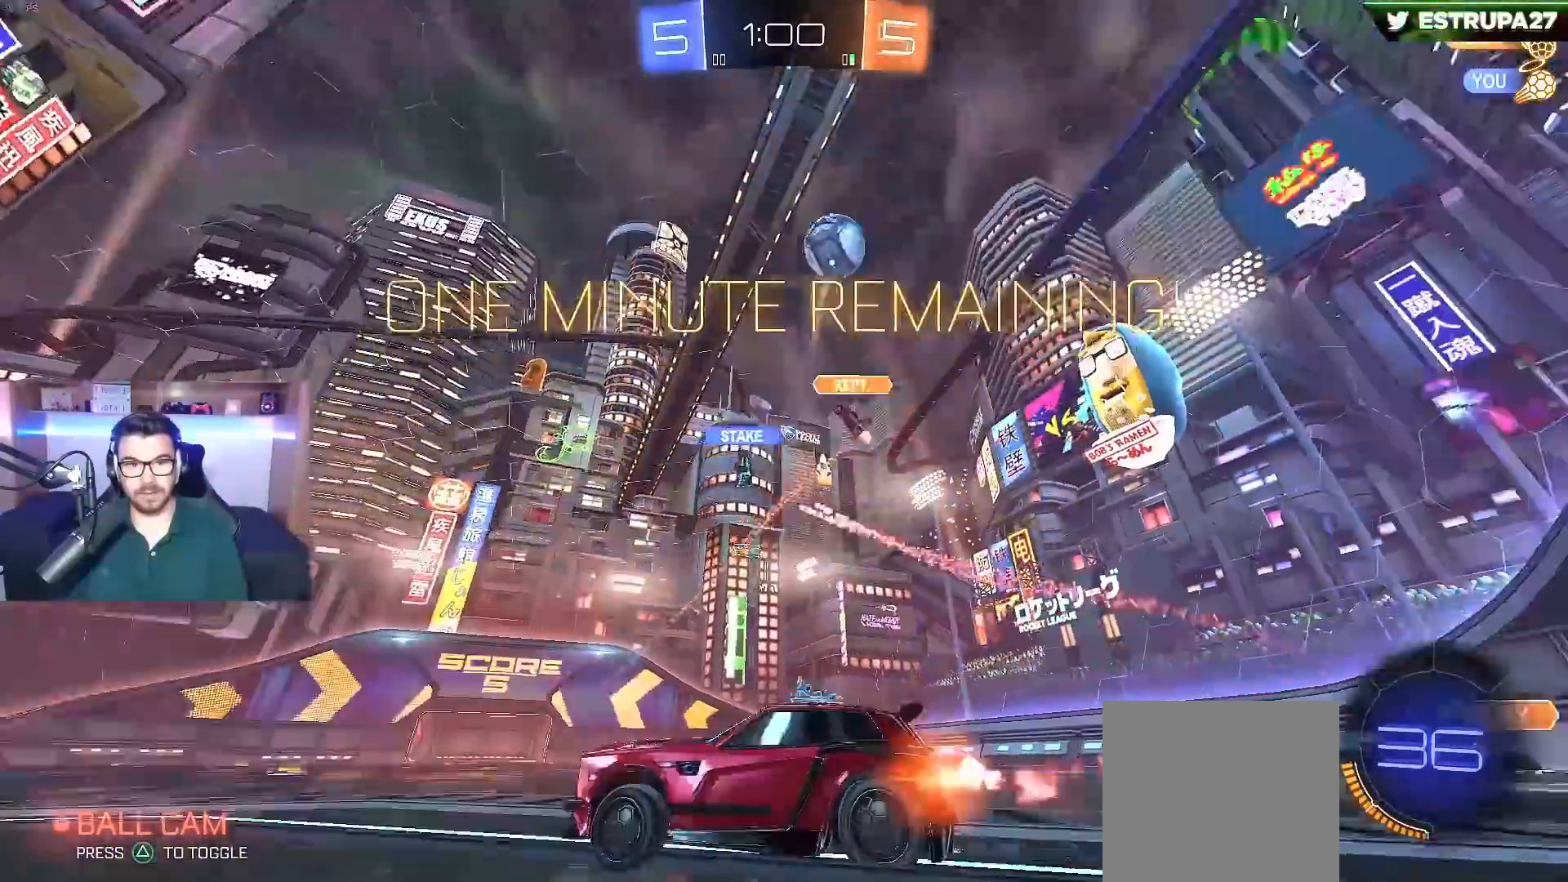
{"buttons": ["X", "R2"], "left_stick": "down-right", "right_stick": "center", "events": [[100, "B", "up"], [150, "R2", "up"], [150, "left_stick", "down-right"], [333, "L2", "down"], [400, "R2", "down"], [417, "L2", "up"], [417, "X", "down"]]}
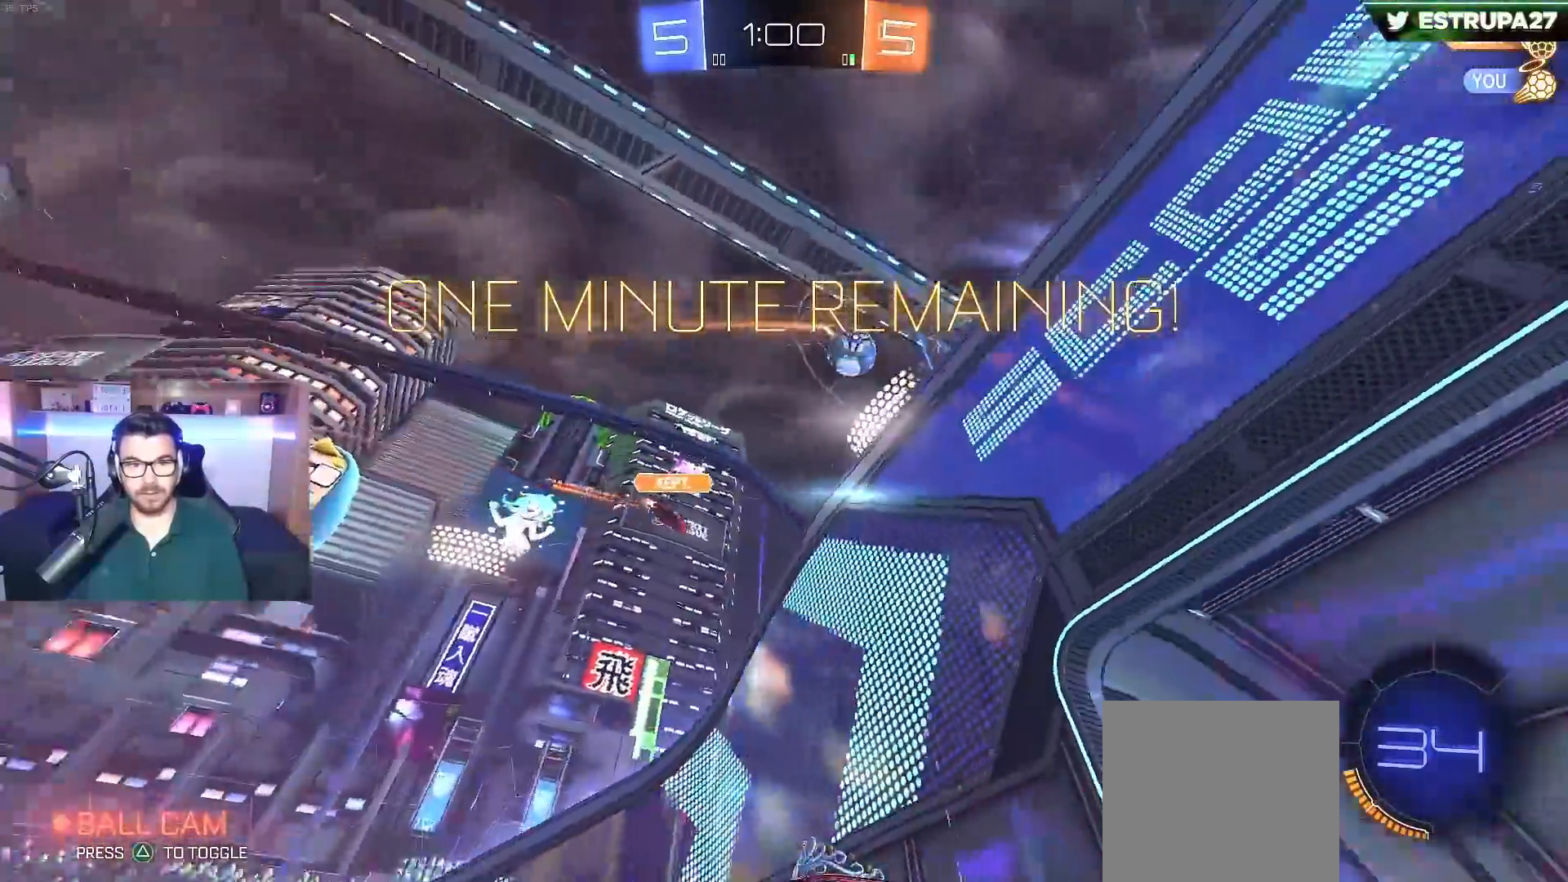
{"buttons": ["R2"], "left_stick": "down-right", "right_stick": "center", "events": [[50, "X", "up"]]}
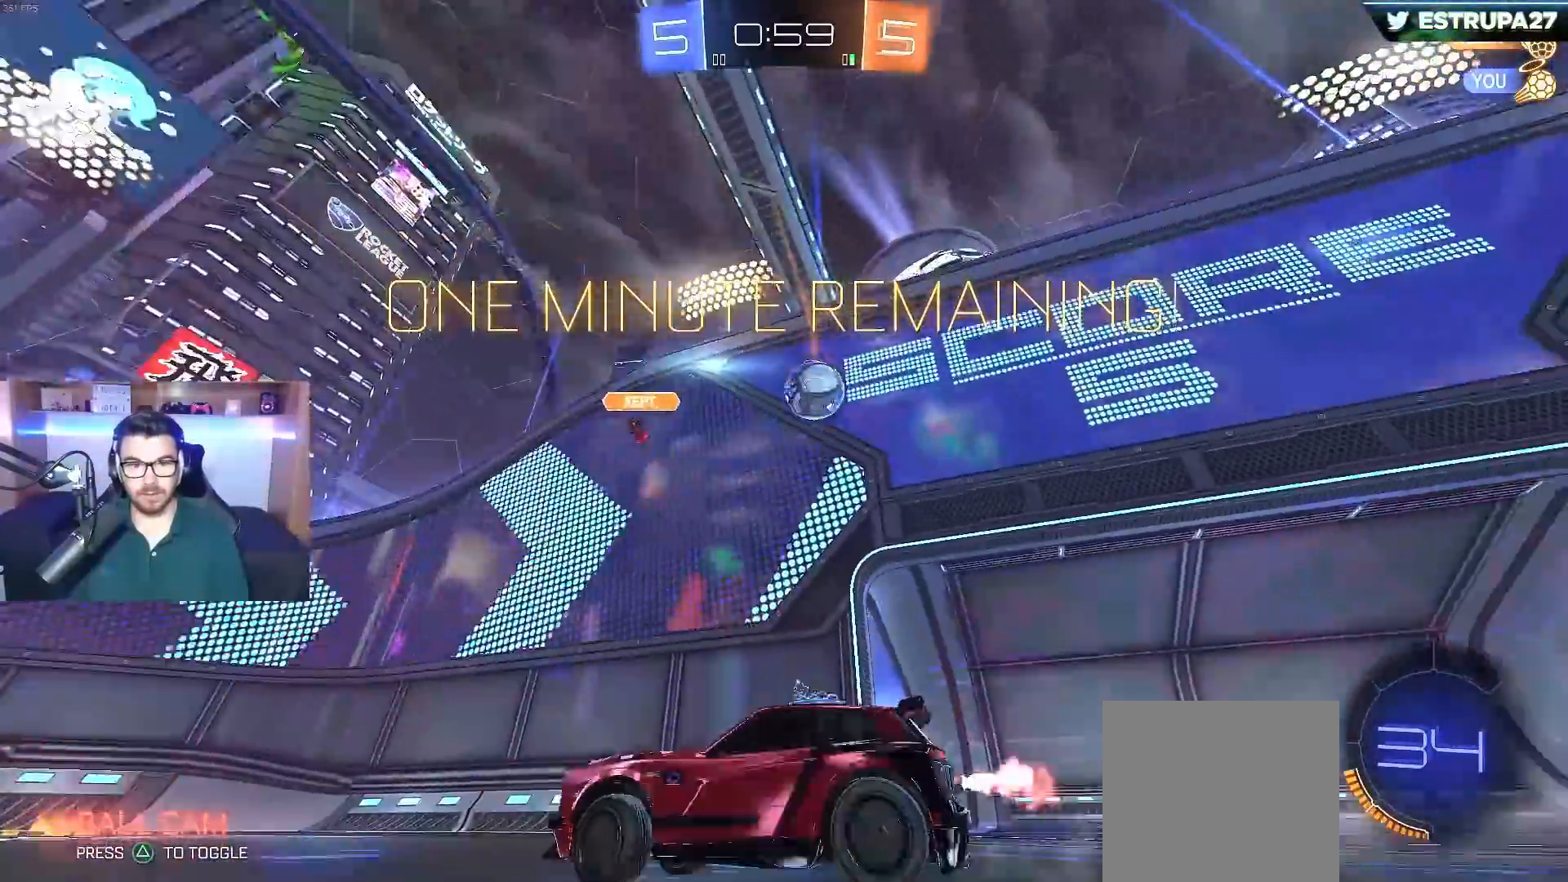
{"buttons": [], "left_stick": "down-right", "right_stick": "center", "events": [[33, "X", "down"], [150, "X", "up"], [250, "R2", "up"], [383, "R2", "down"], [433, "R2", "up"]]}
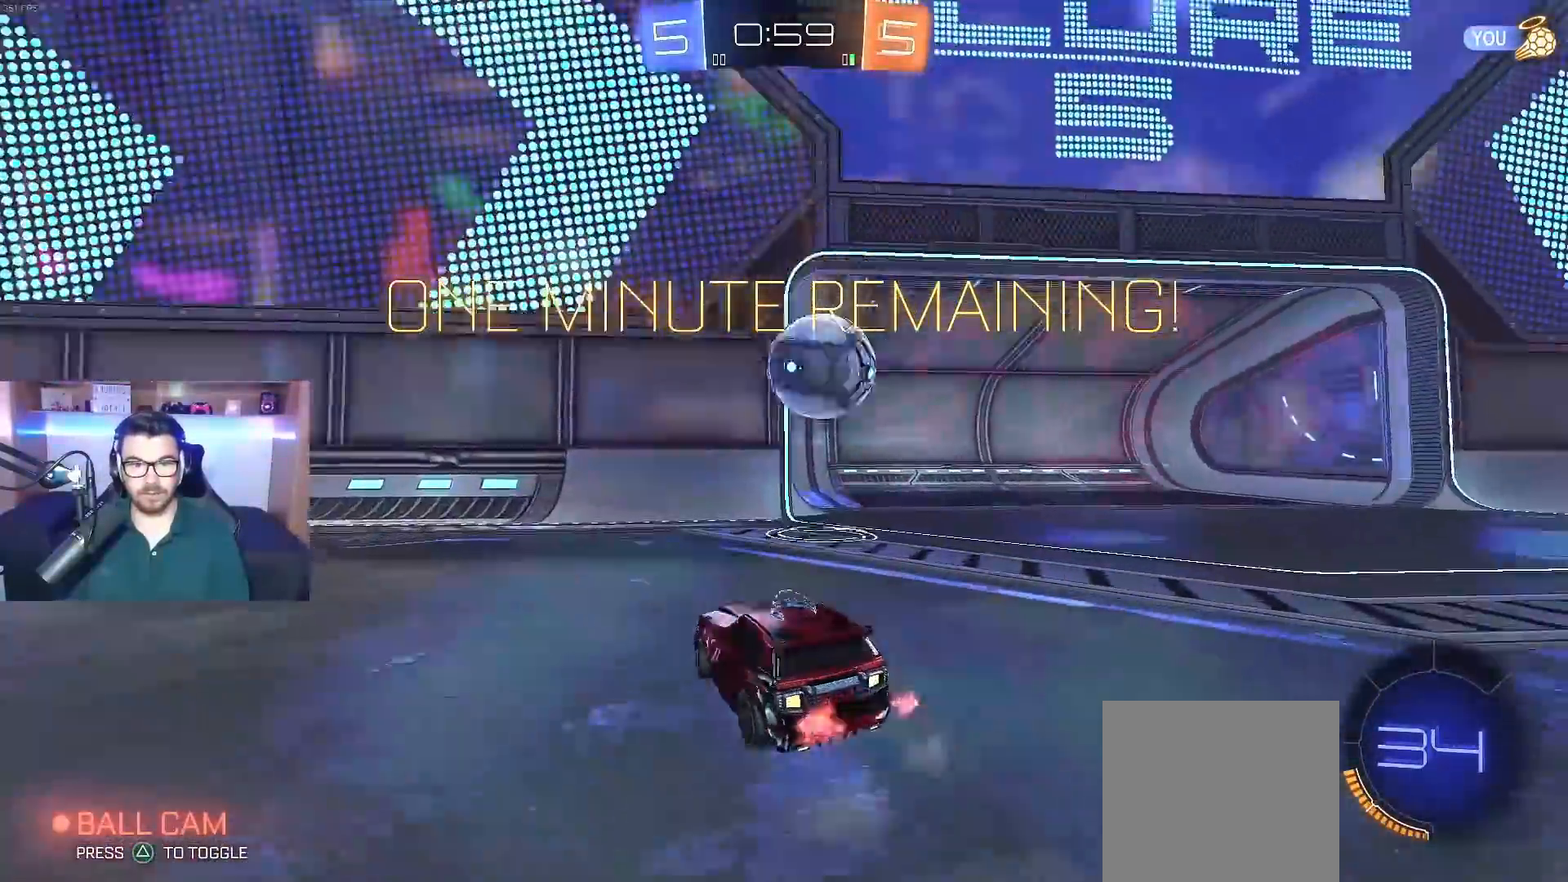
{"buttons": ["A"], "left_stick": "center", "right_stick": "center", "events": [[133, "L2", "down"], [217, "A", "down"], [417, "L2", "up"], [433, "A", "up"], [433, "left_stick", "center"], [483, "A", "down"]]}
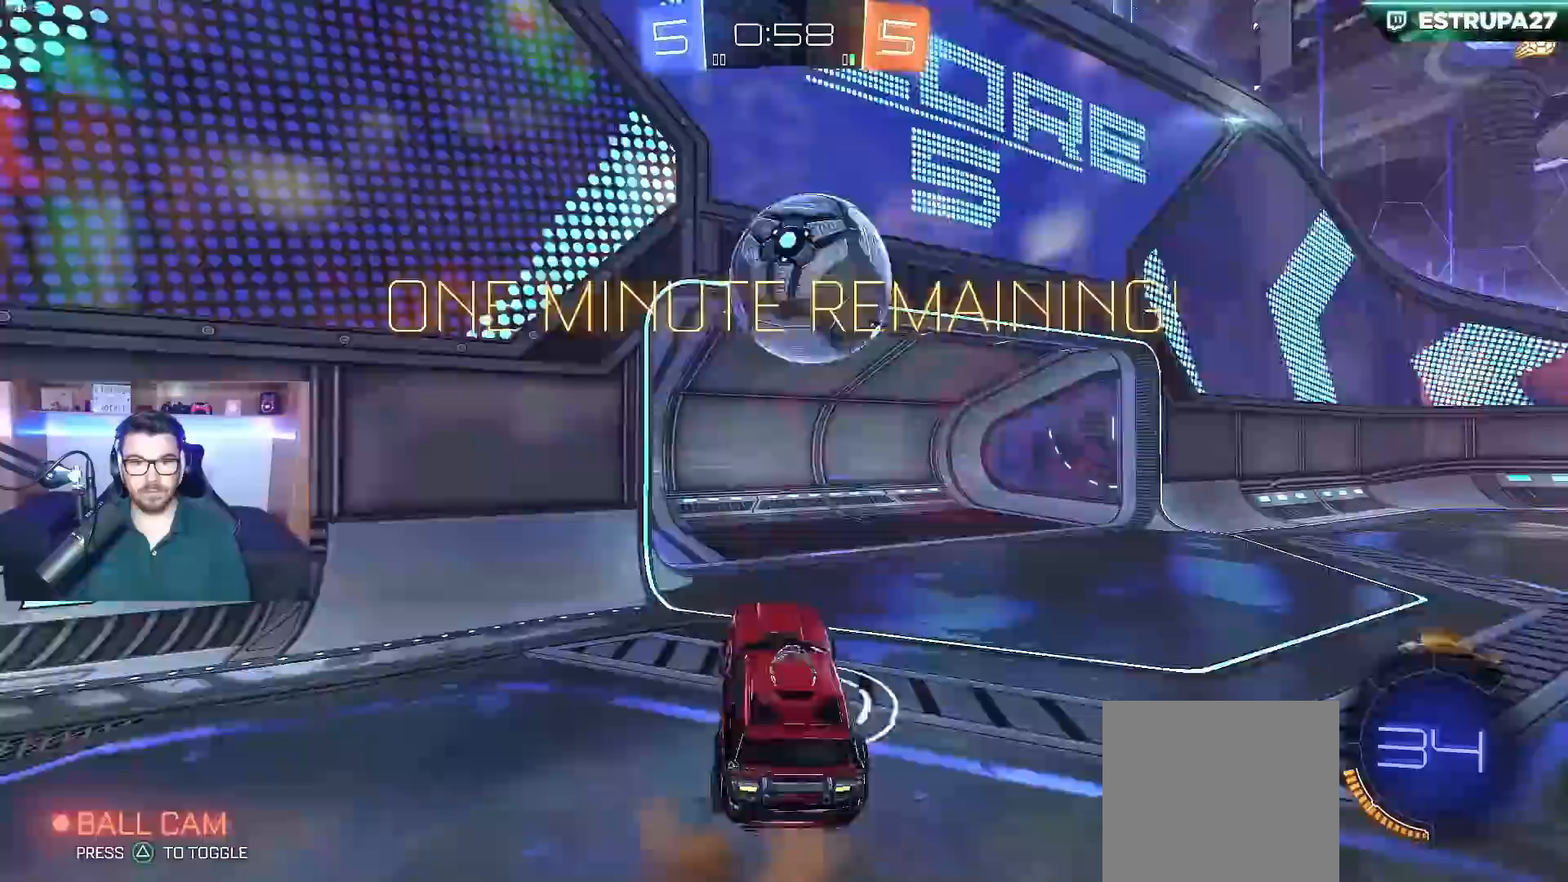
{"buttons": ["B", "X", "R2"], "left_stick": "center", "right_stick": "center", "events": [[17, "left_stick", "down-right"], [133, "A", "up"], [183, "left_stick", "right"], [200, "B", "down"], [200, "R2", "down"], [200, "X", "down"], [400, "left_stick", "up-left"], [500, "left_stick", "center"]]}
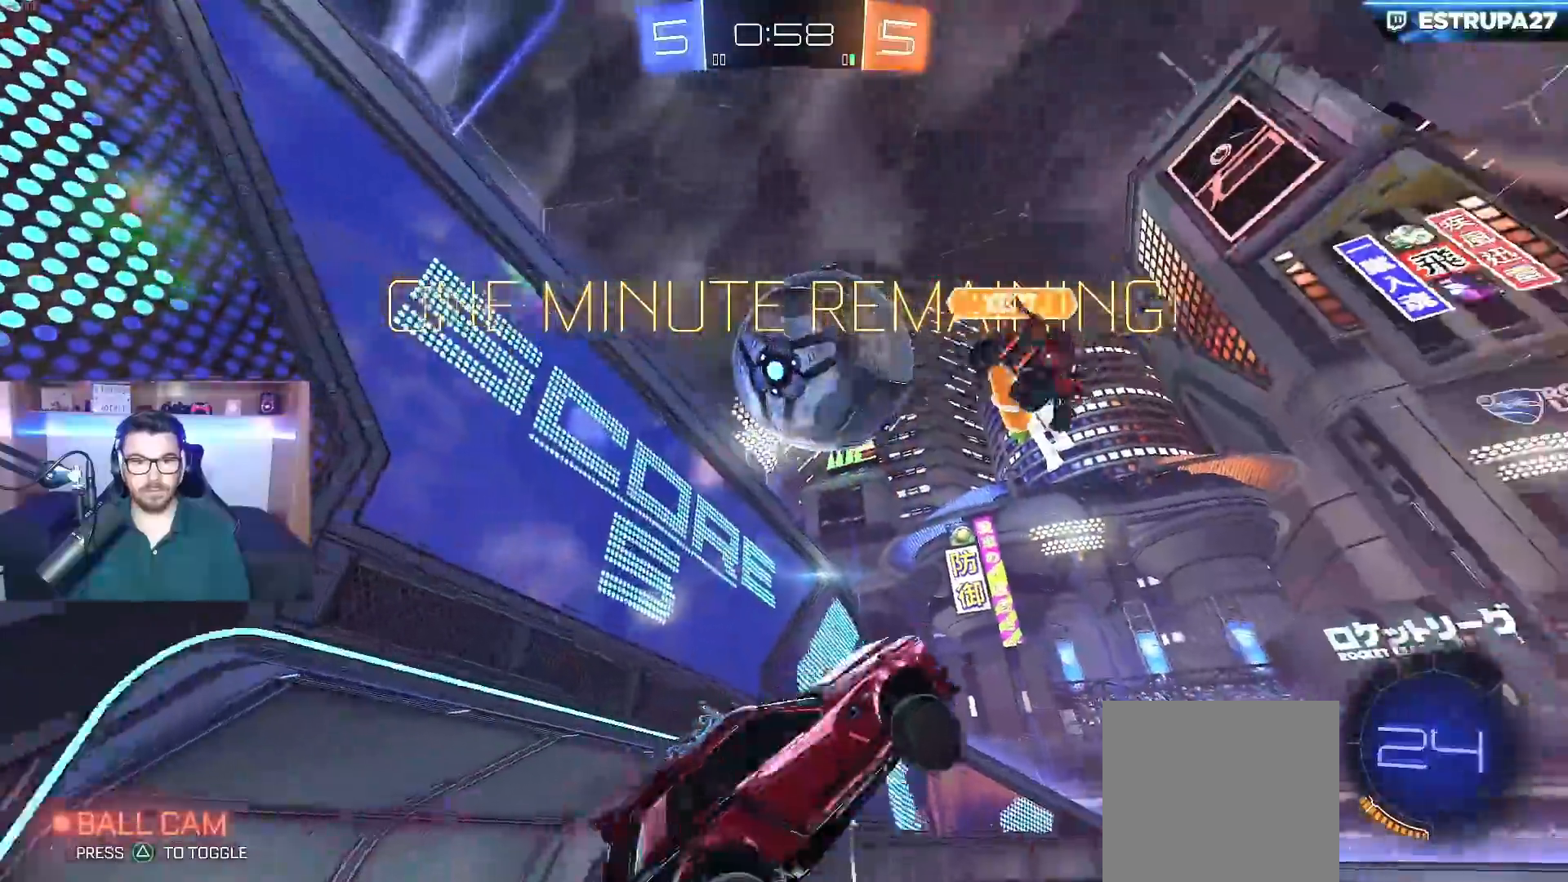
{"buttons": ["B", "R2"], "left_stick": "up", "right_stick": "center", "events": [[117, "X", "up"], [133, "left_stick", "down-left"], [217, "left_stick", "center"], [350, "left_stick", "up"]]}
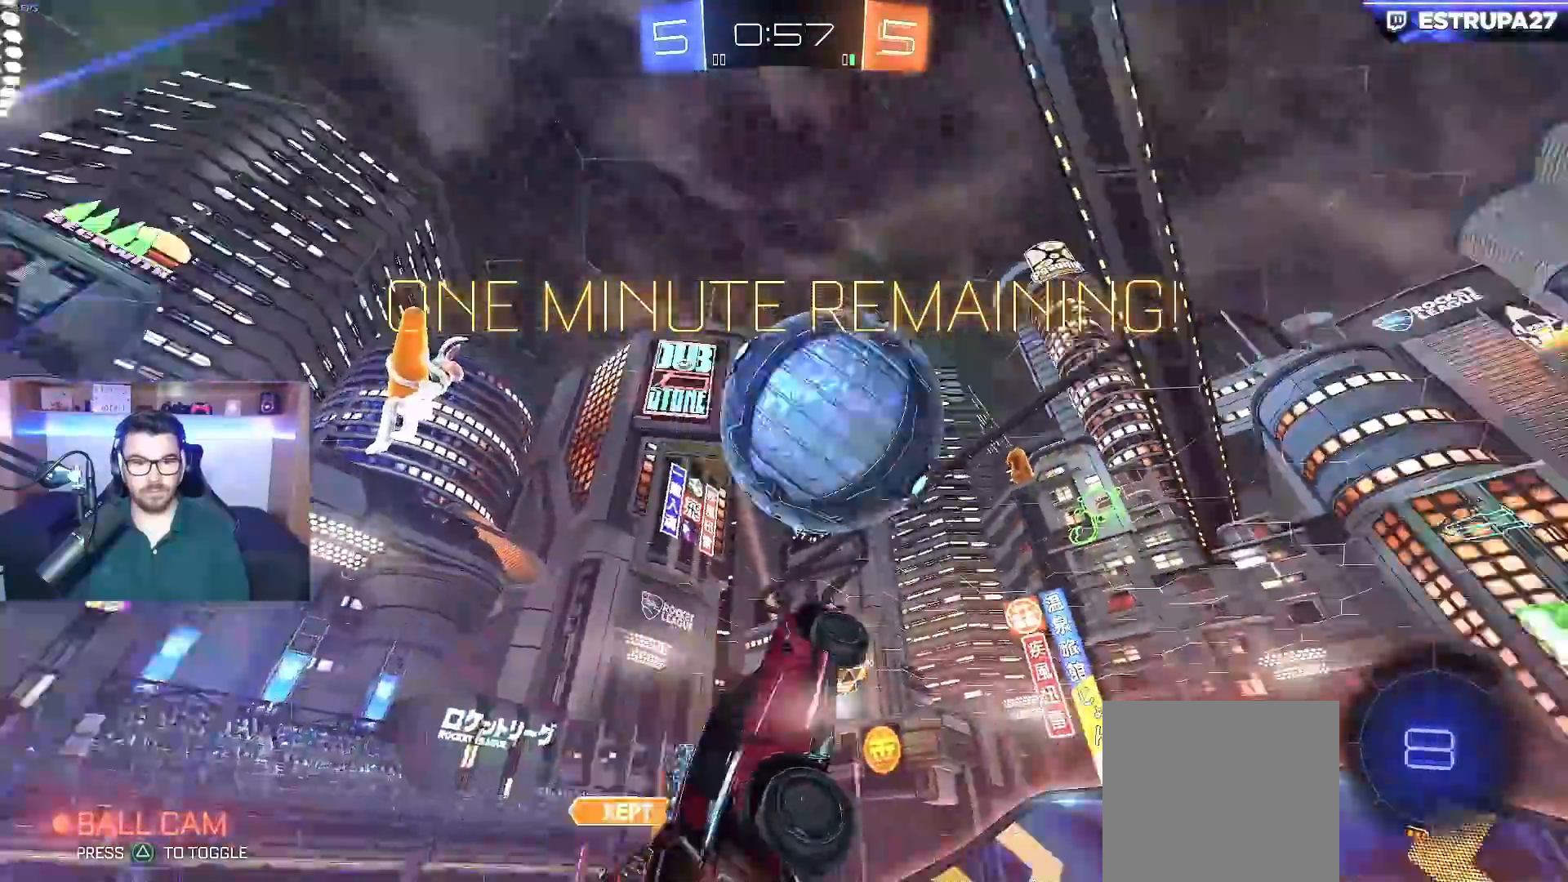
{"buttons": ["B", "Y", "R2"], "left_stick": "up-right", "right_stick": "center", "events": [[33, "Y", "down"], [200, "left_stick", "up-right"], [250, "Y", "up"], [417, "Y", "down"]]}
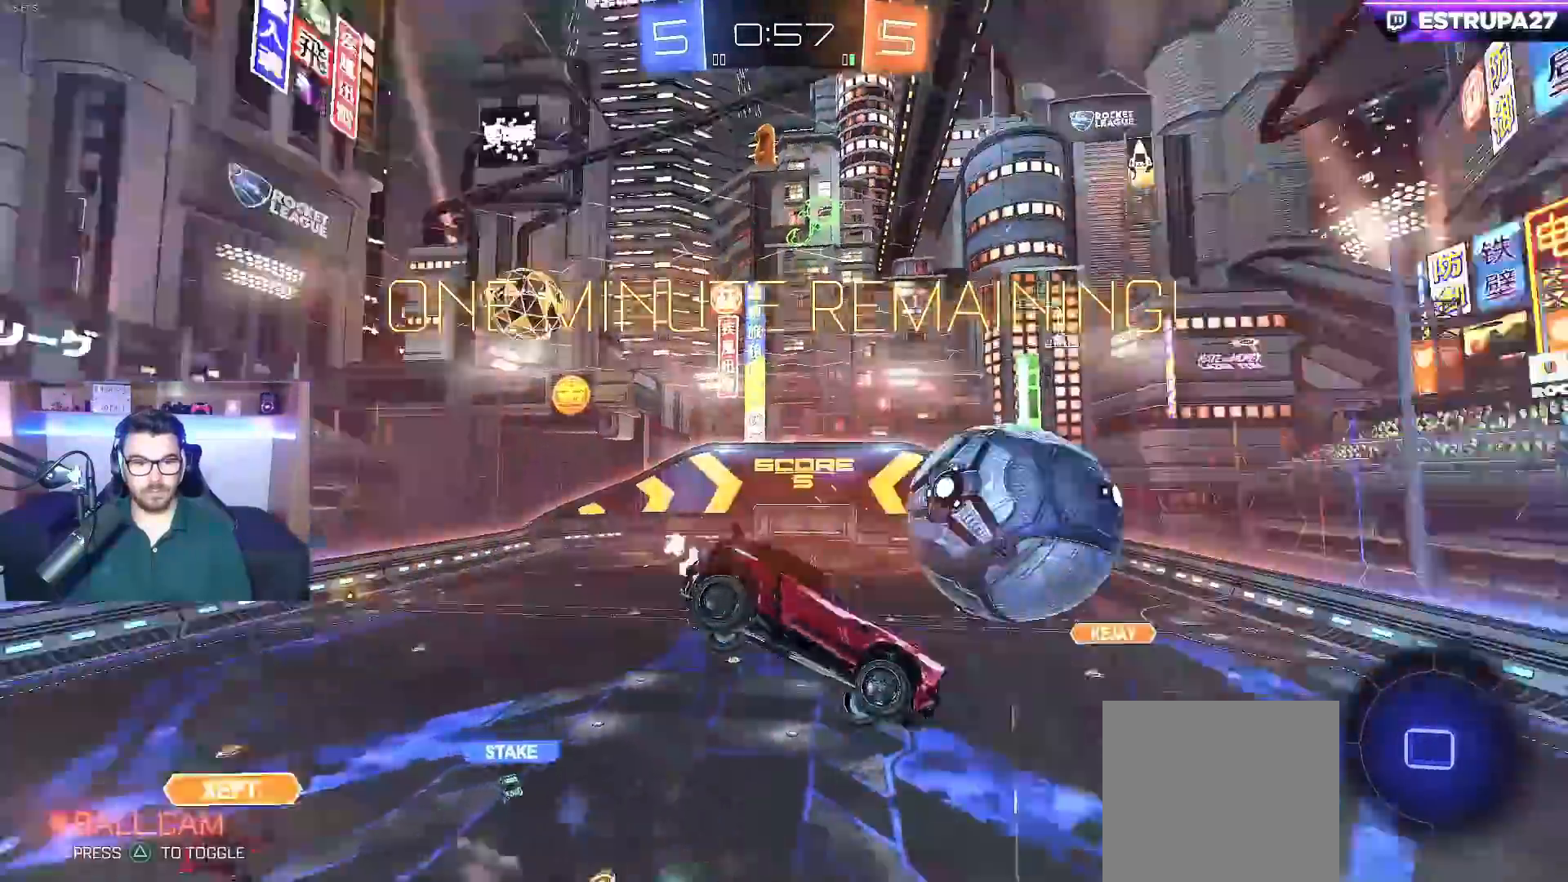
{"buttons": ["L1"], "left_stick": "right", "right_stick": "down", "events": [[33, "Y", "up"], [133, "B", "up"], [183, "R2", "up"], [200, "left_stick", "right"], [300, "L1", "down"], [300, "L2", "down"], [400, "L2", "up"], [433, "right_stick", "down"]]}
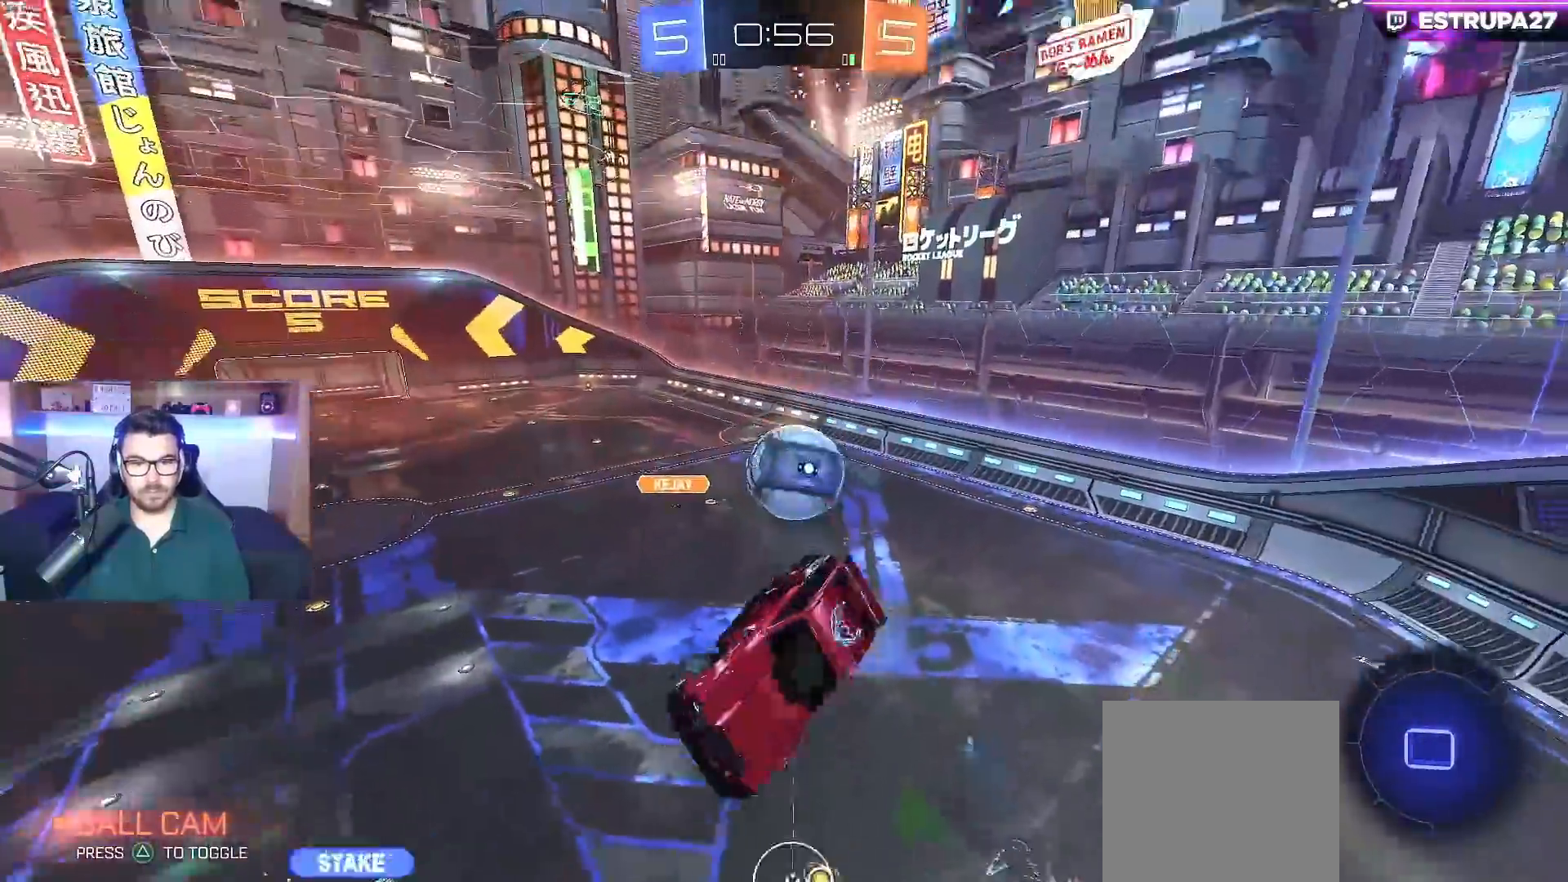
{"buttons": ["R2"], "left_stick": "center", "right_stick": "center", "events": [[17, "L1", "up"], [83, "left_stick", "center"], [417, "right_stick", "center"], [433, "R2", "down"]]}
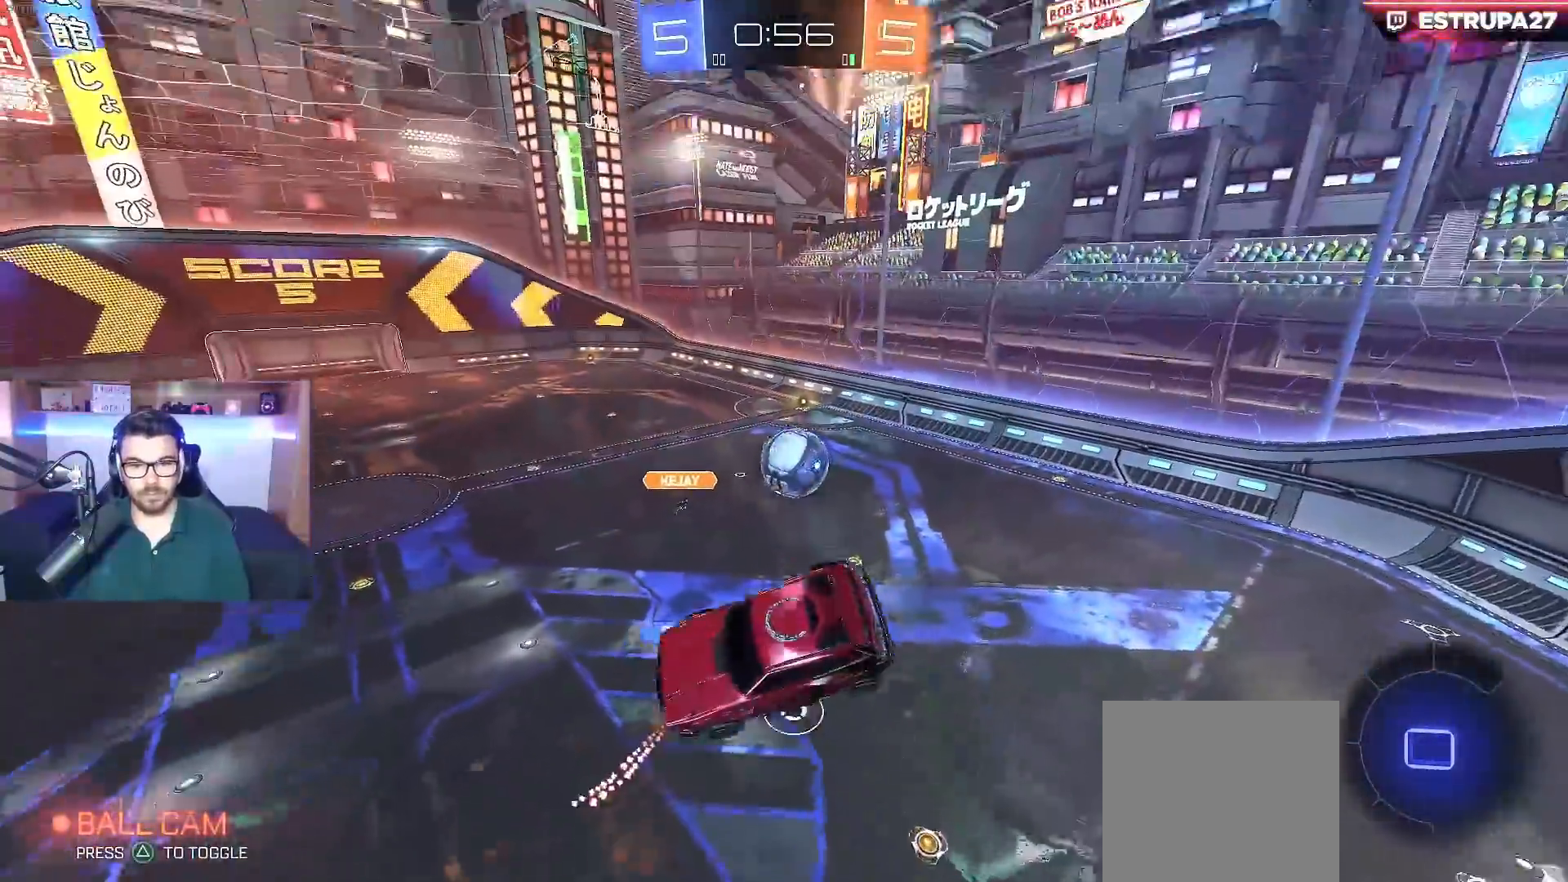
{"buttons": ["R2"], "left_stick": "center", "right_stick": "center", "events": [[133, "left_stick", "down-right"], [200, "L1", "down"], [300, "L1", "up"], [317, "left_stick", "center"]]}
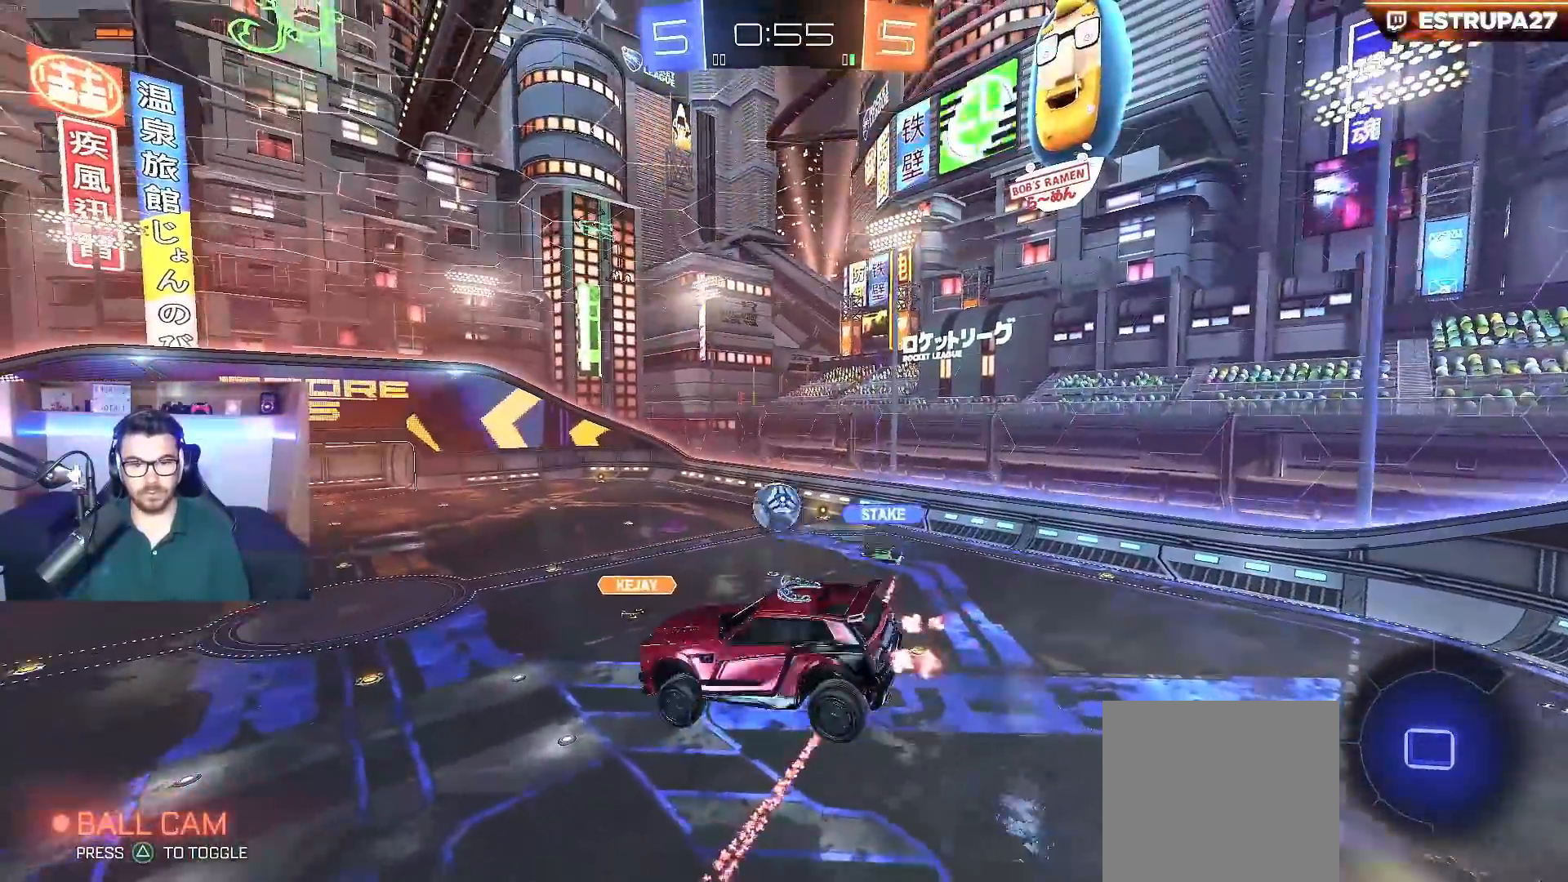
{"buttons": ["R2"], "left_stick": "center", "right_stick": "center", "events": [[217, "Y", "down"], [300, "Y", "up"], [350, "left_stick", "left"], [483, "left_stick", "center"]]}
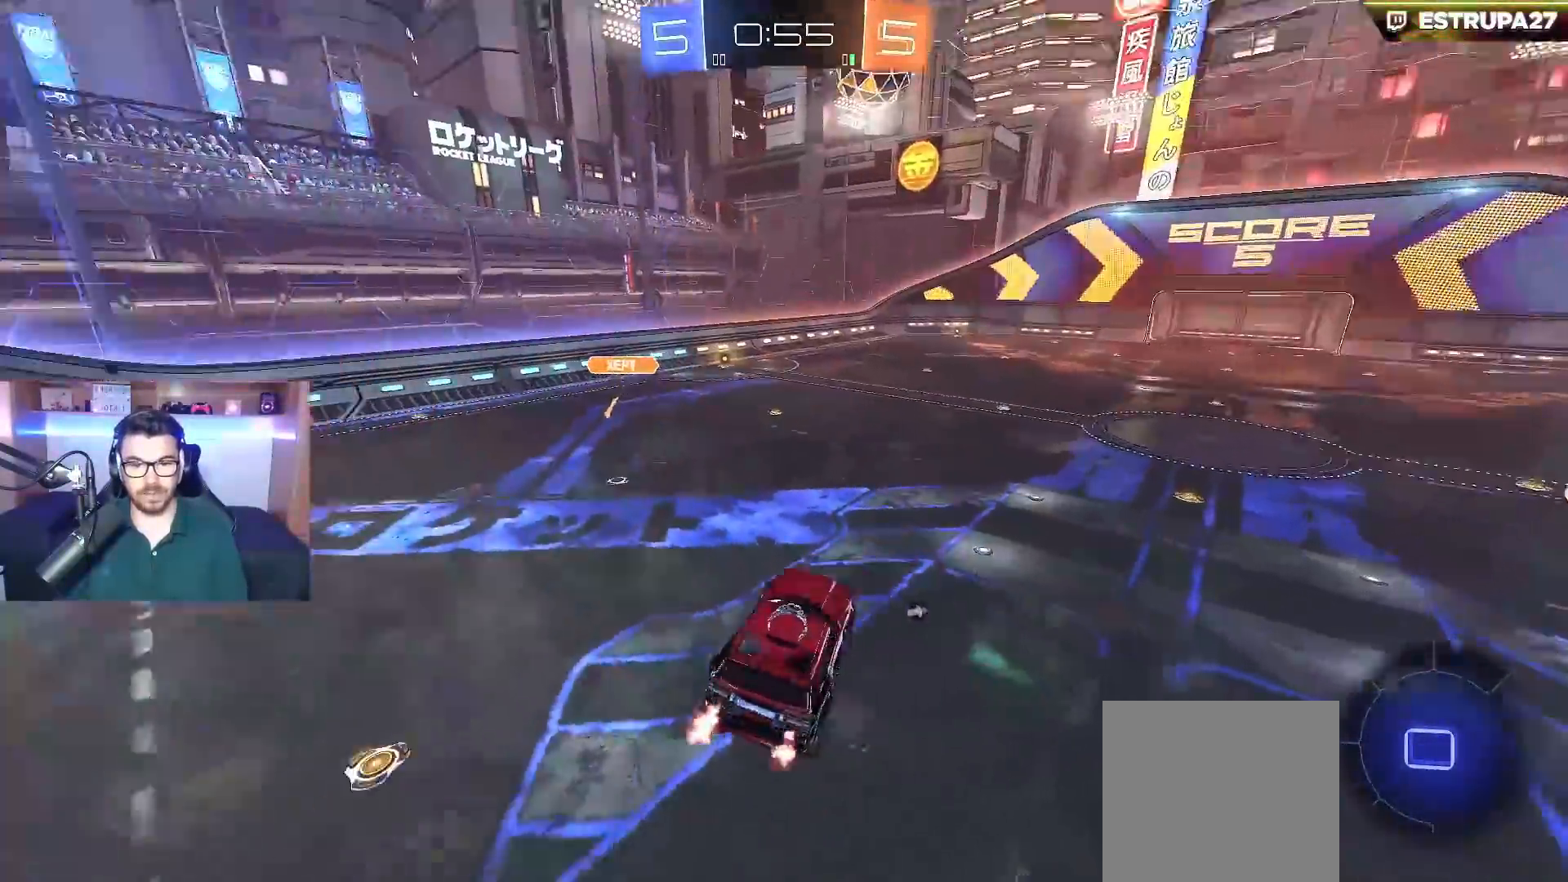
{"buttons": ["R2"], "left_stick": "center", "right_stick": "center", "events": [[133, "left_stick", "left"], [450, "left_stick", "center"]]}
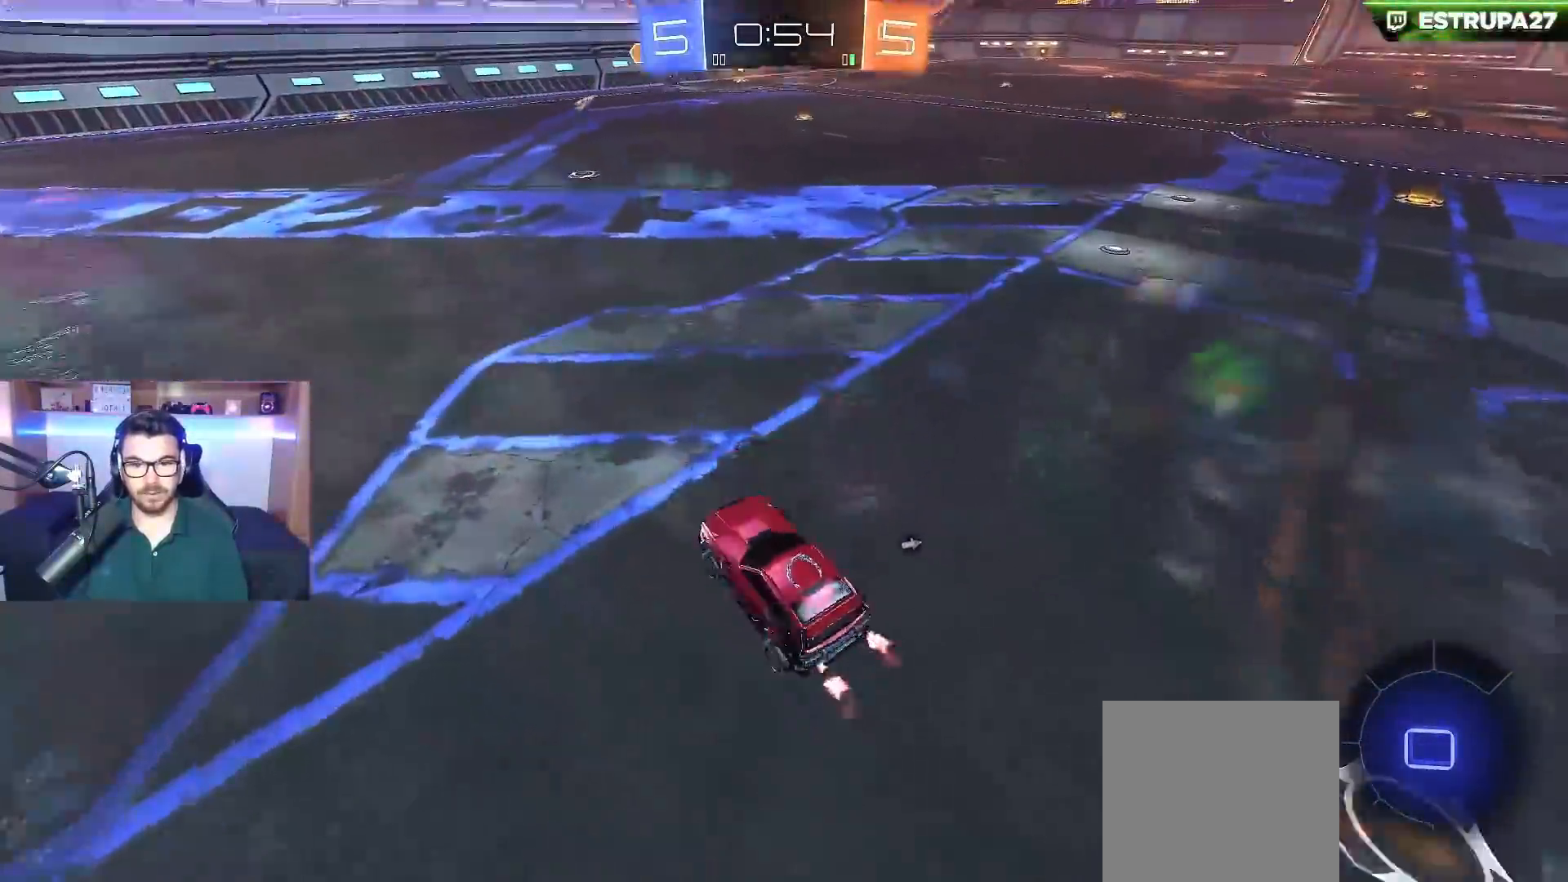
{"buttons": ["Y", "R2"], "left_stick": "center", "right_stick": "center", "events": [[33, "left_stick", "left"], [317, "left_stick", "center"], [450, "Y", "down"]]}
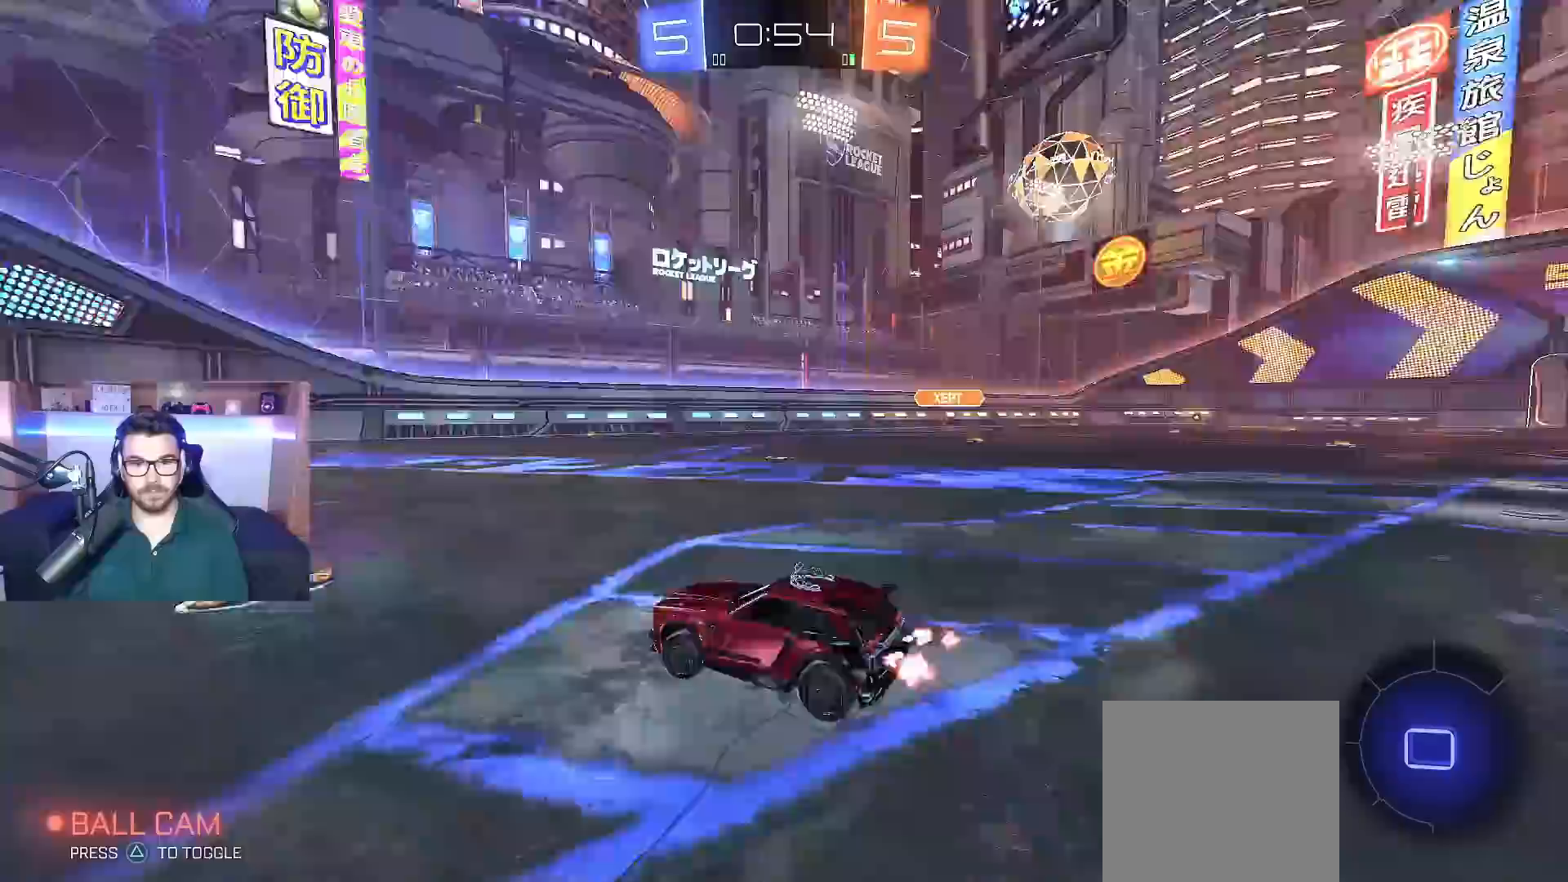
{"buttons": ["A", "B", "L1", "R2"], "left_stick": "down-right", "right_stick": "center", "events": [[33, "Y", "up"], [100, "left_stick", "left"], [183, "B", "down"], [217, "left_stick", "center"], [283, "A", "down"], [300, "L1", "down"], [300, "left_stick", "up-right"], [350, "A", "up"], [417, "A", "down"], [450, "left_stick", "down-right"]]}
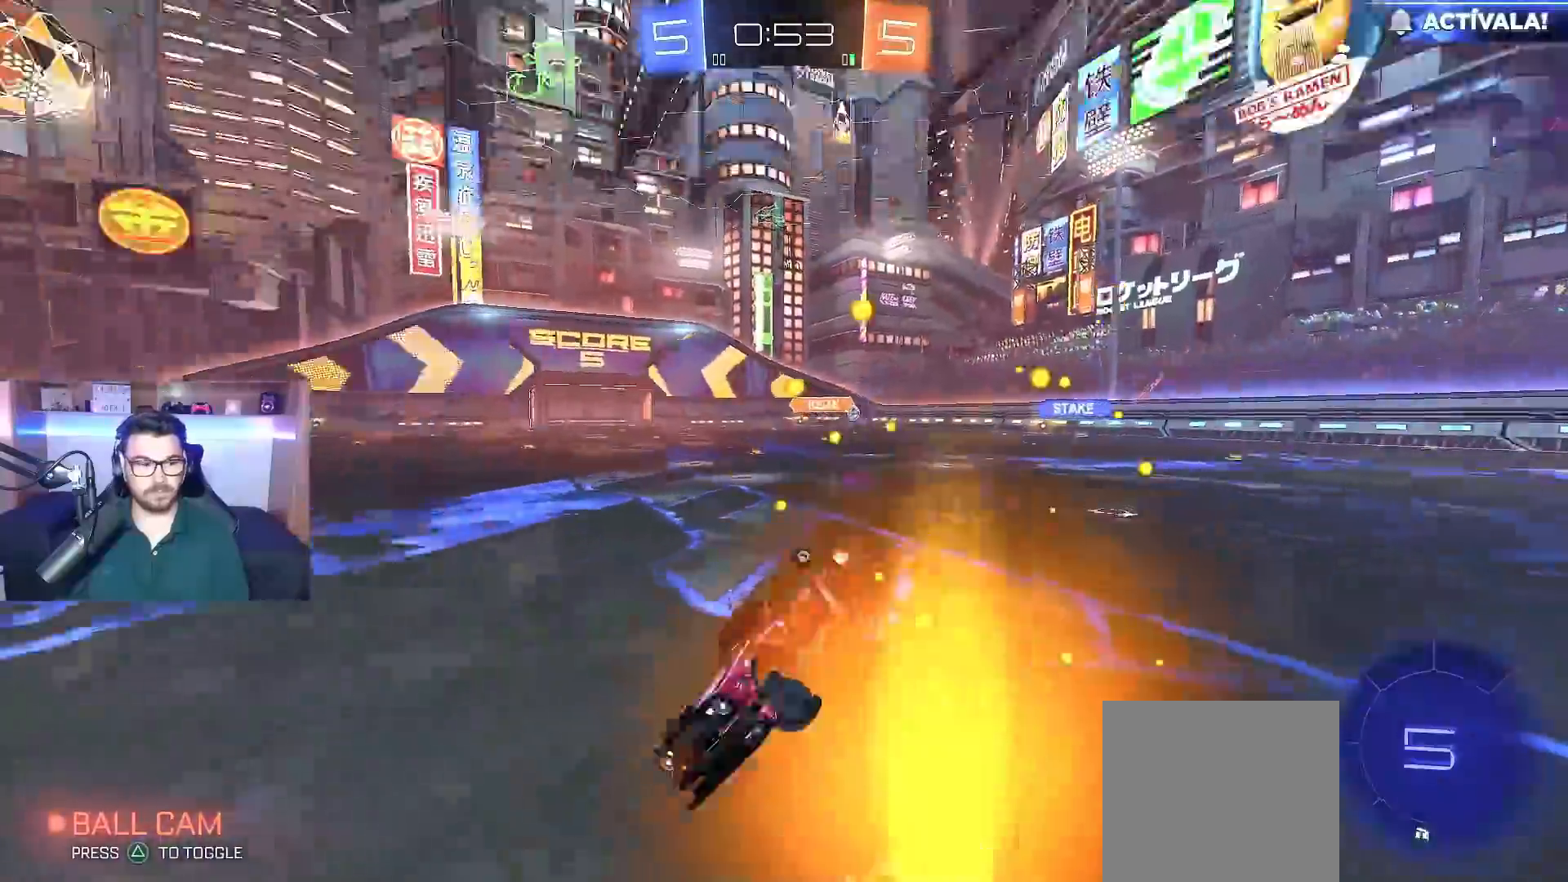
{"buttons": ["B", "L1", "R2"], "left_stick": "down-right", "right_stick": "center", "events": [[17, "Y", "down"], [50, "A", "up"], [133, "Y", "up"]]}
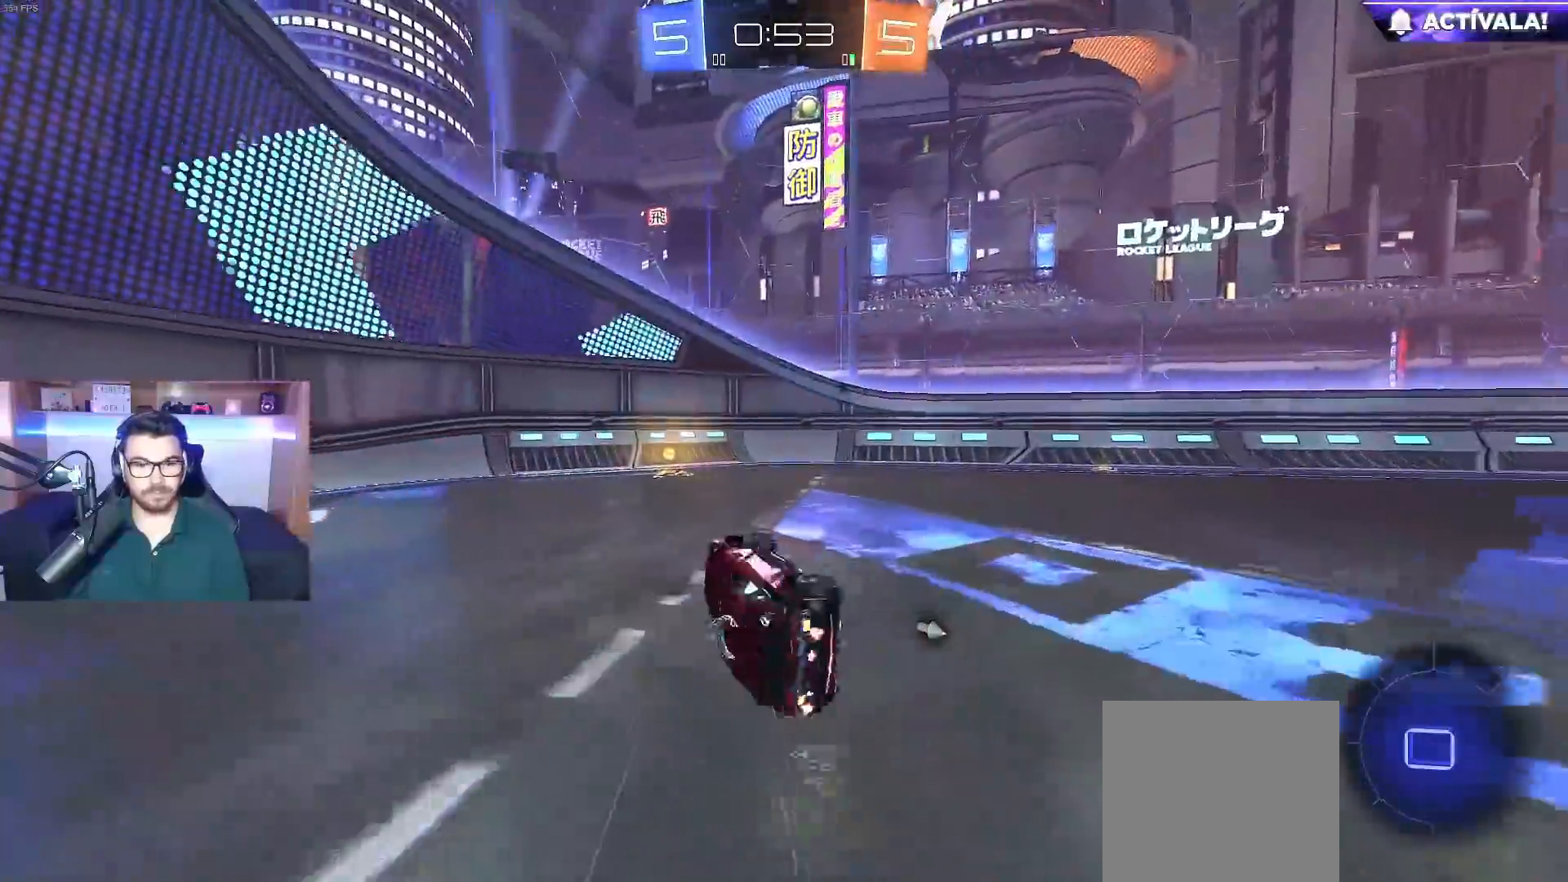
{"buttons": ["R2"], "left_stick": "left", "right_stick": "center", "events": [[83, "L1", "up"], [133, "R2", "up"], [133, "left_stick", "center"], [250, "R2", "down"], [283, "Y", "down"], [383, "Y", "up"], [417, "left_stick", "left"], [433, "B", "up"]]}
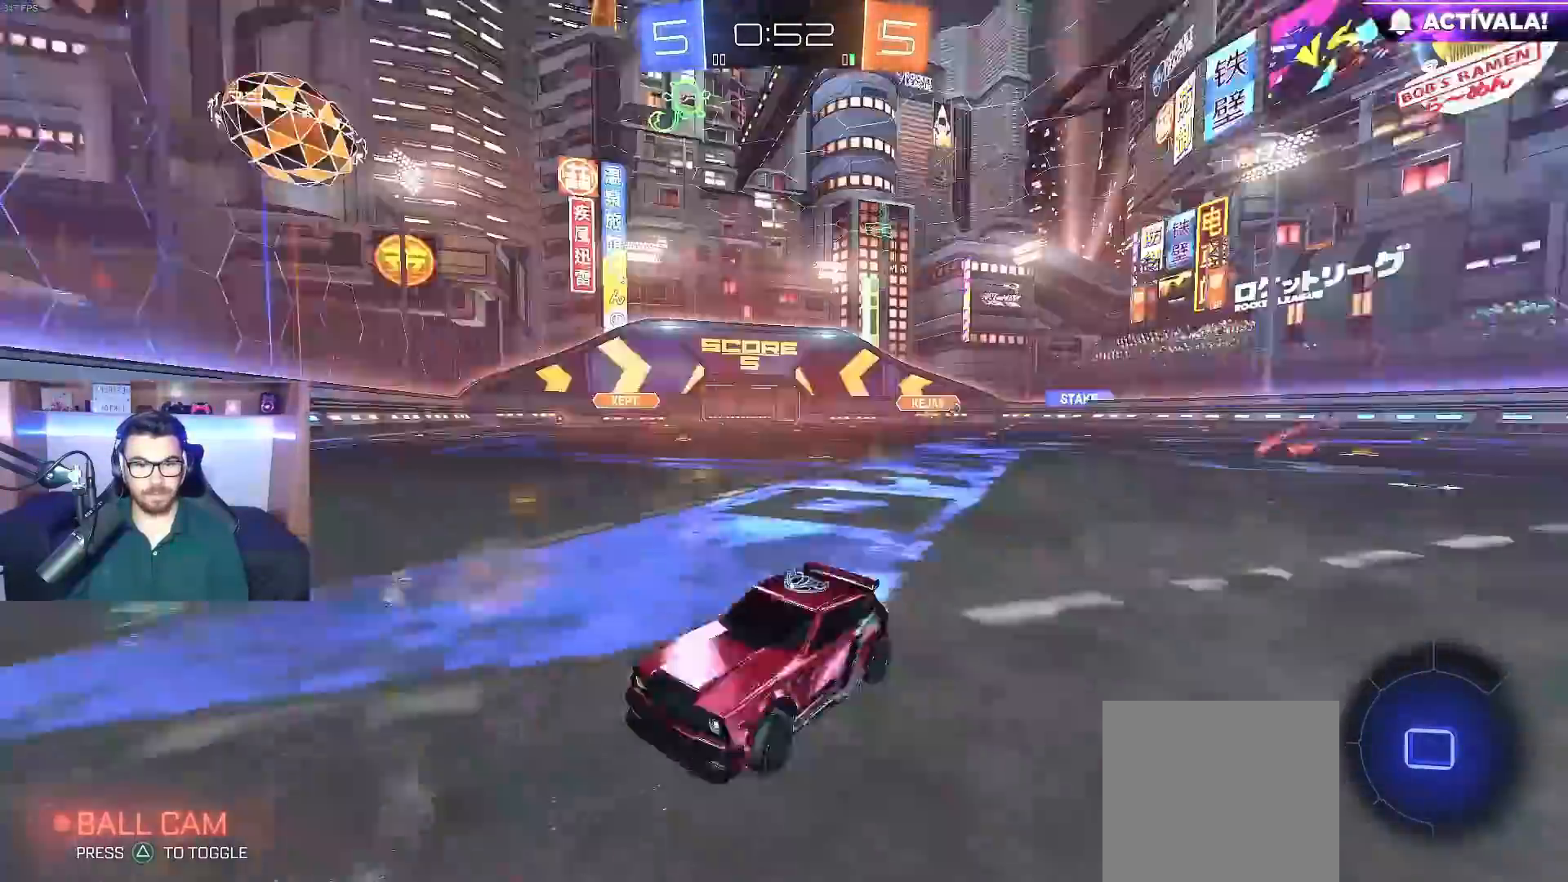
{"buttons": ["R2"], "left_stick": "right", "right_stick": "center", "events": [[117, "left_stick", "center"], [200, "left_stick", "right"], [217, "X", "down"], [400, "X", "up"]]}
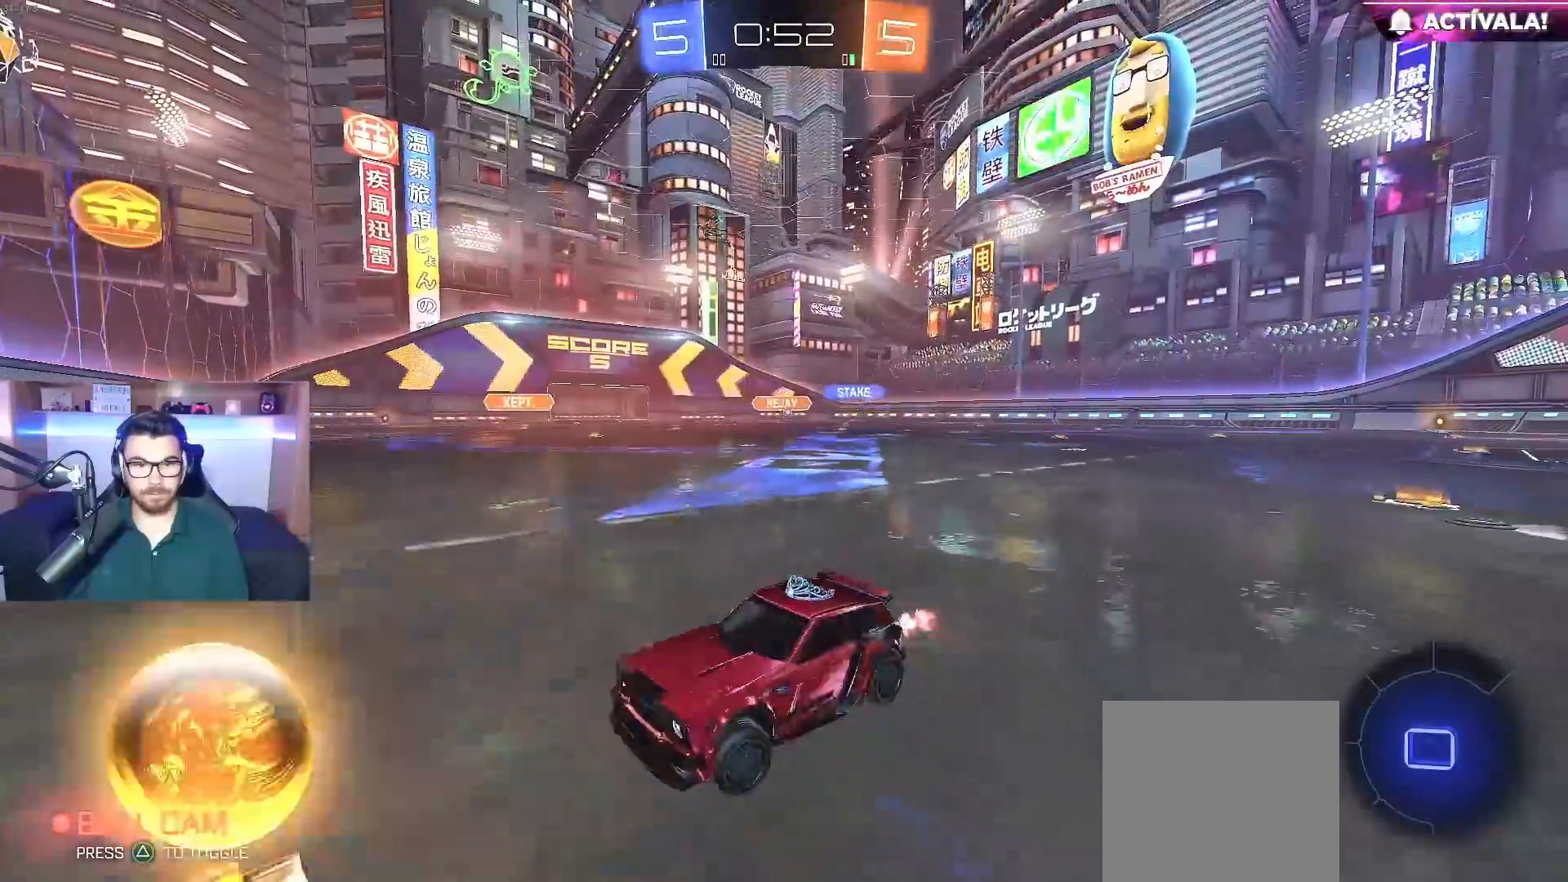
{"buttons": ["B", "R2"], "left_stick": "right", "right_stick": "center", "events": [[133, "B", "down"]]}
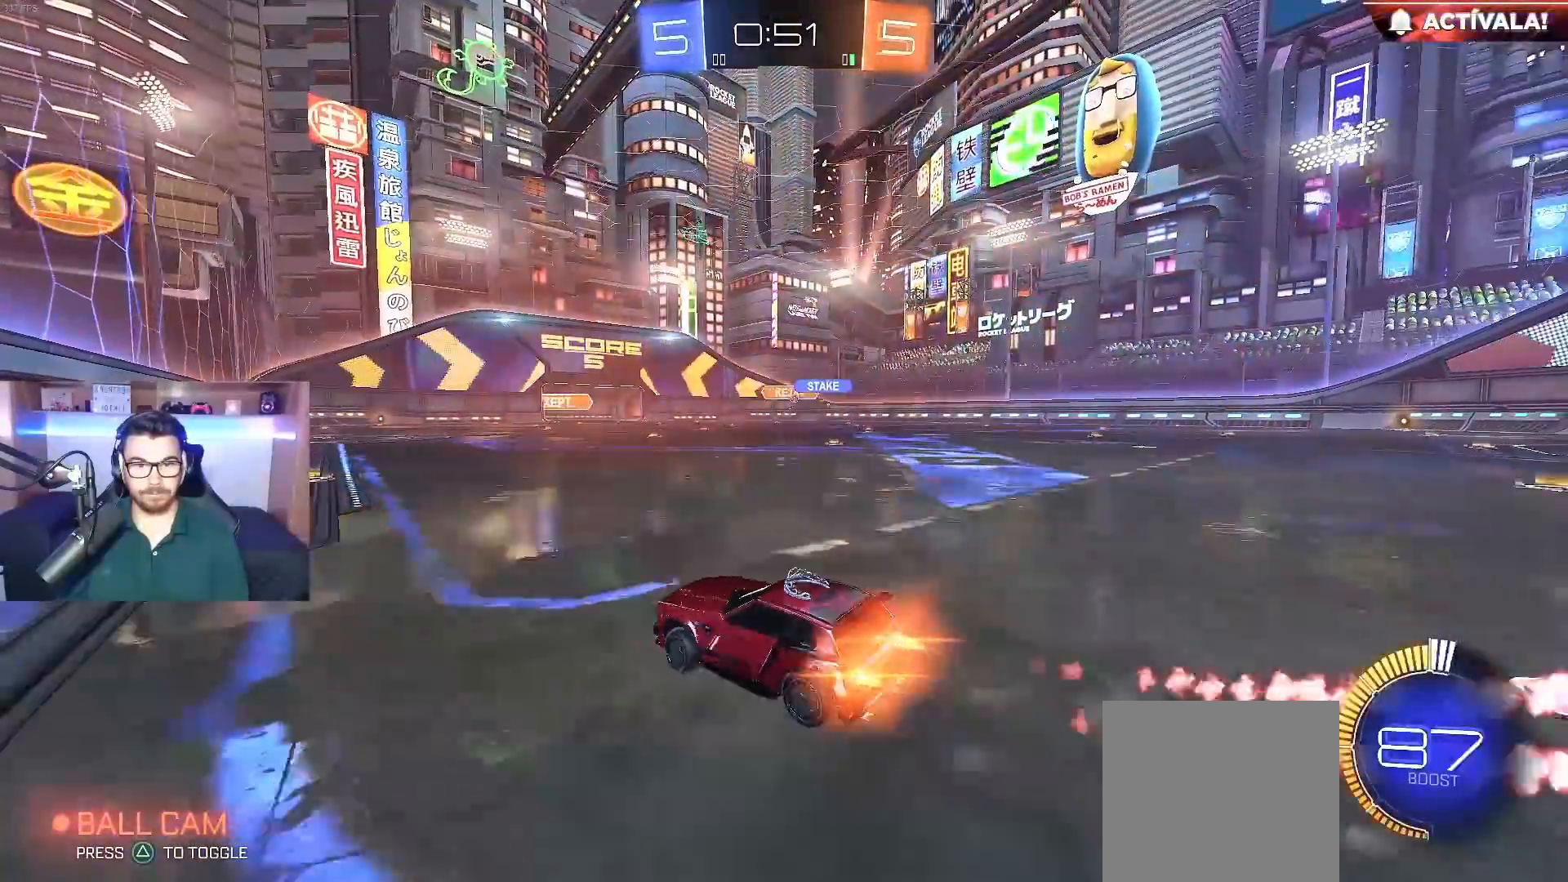
{"buttons": ["B", "R2"], "left_stick": "right", "right_stick": "center", "events": []}
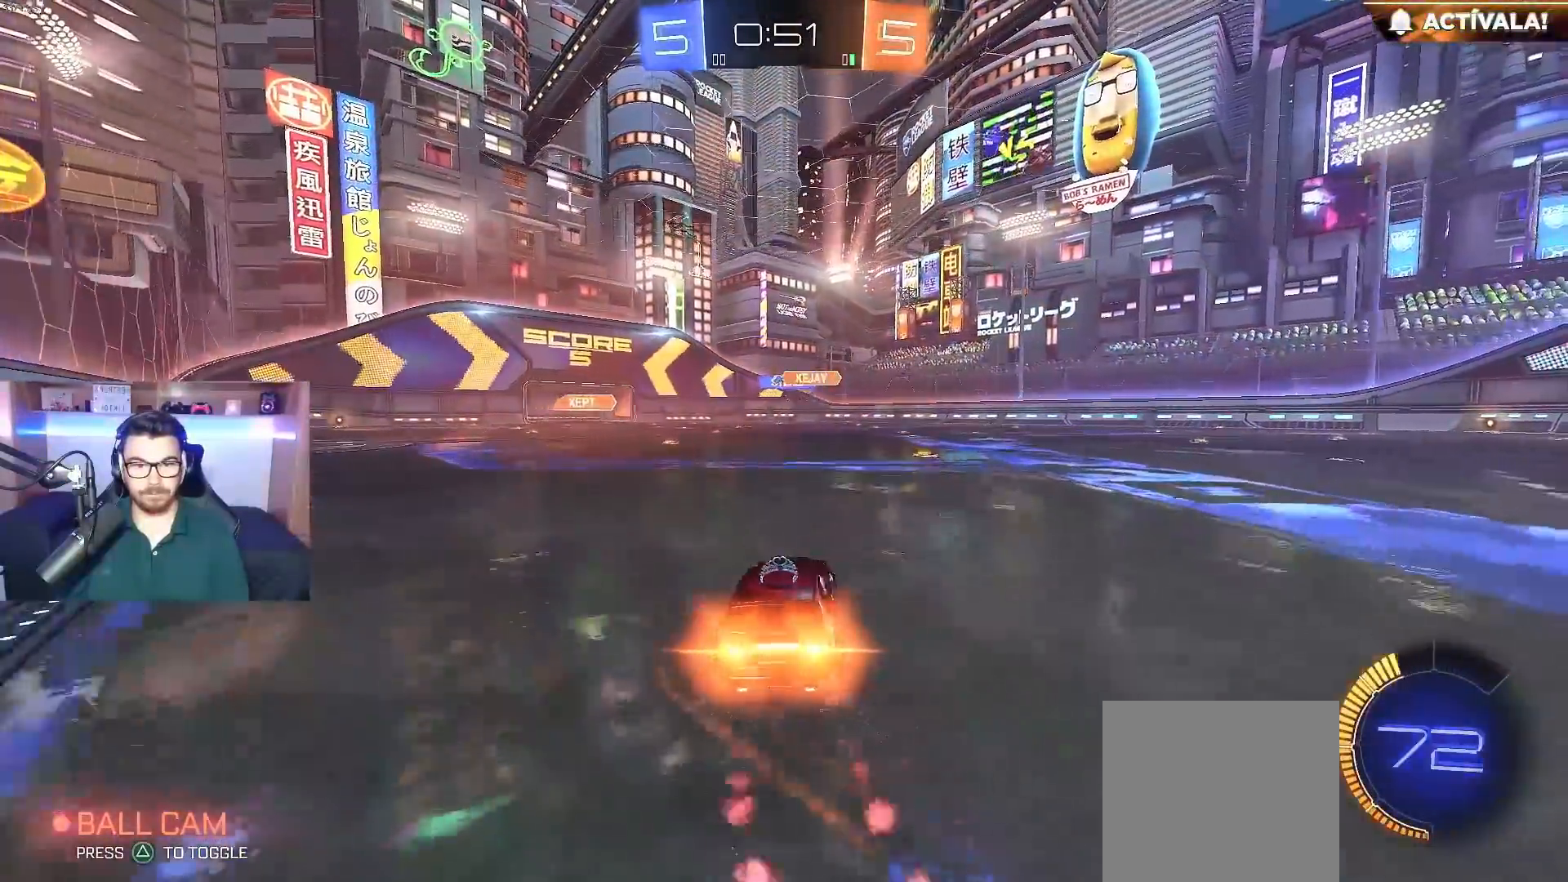
{"buttons": ["B", "R2"], "left_stick": "center", "right_stick": "center", "events": [[33, "left_stick", "center"], [150, "left_stick", "left"], [383, "left_stick", "center"]]}
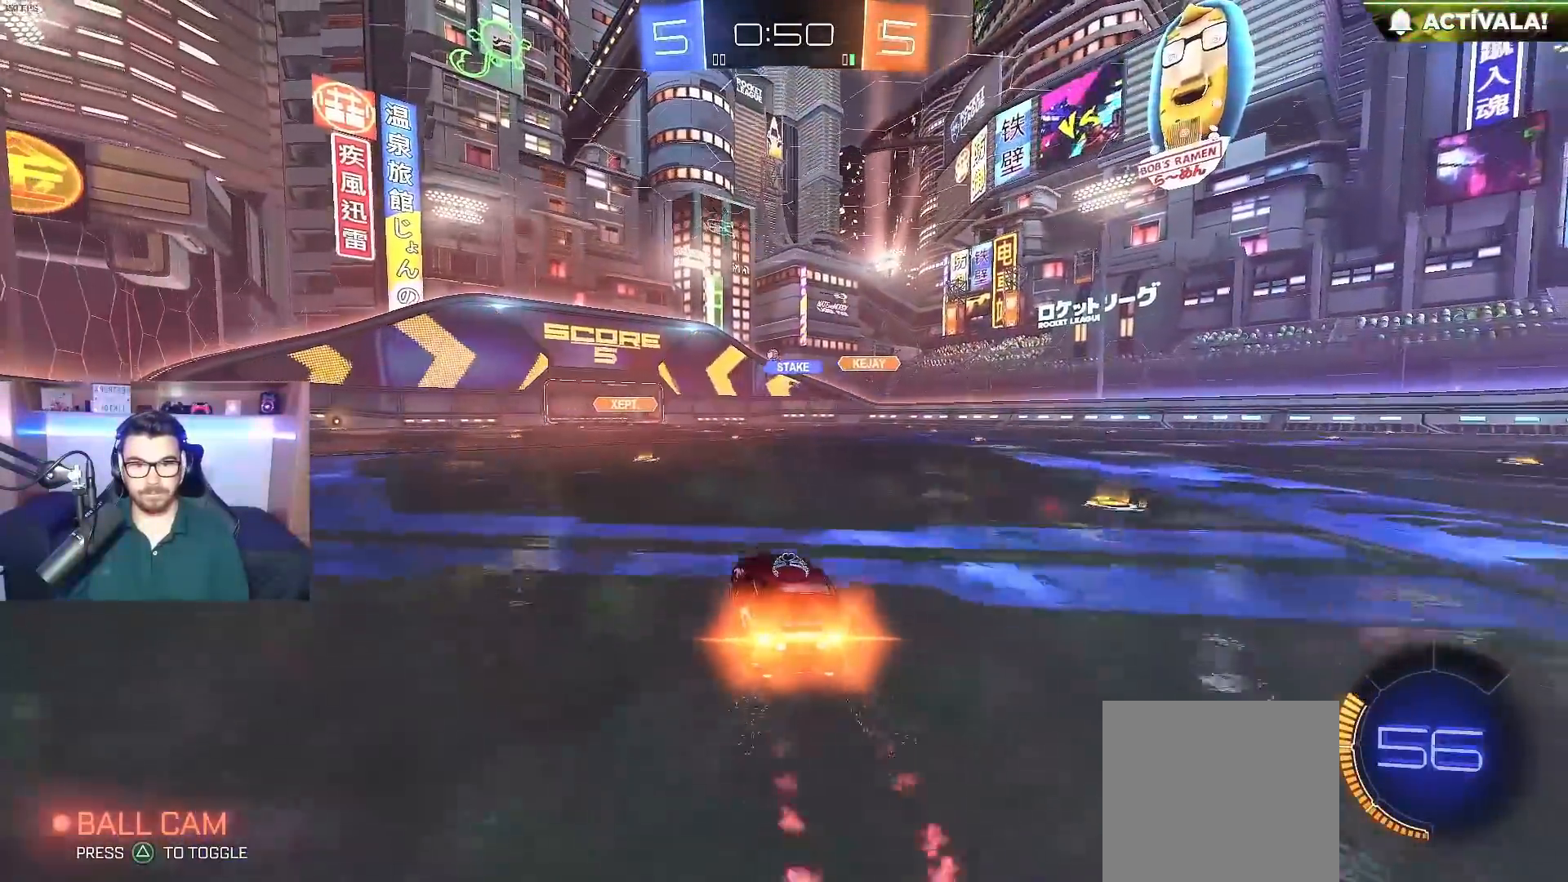
{"buttons": ["R2"], "left_stick": "center", "right_stick": "center", "events": [[83, "left_stick", "left"], [100, "B", "up"], [150, "left_stick", "center"], [333, "left_stick", "left"], [483, "left_stick", "center"]]}
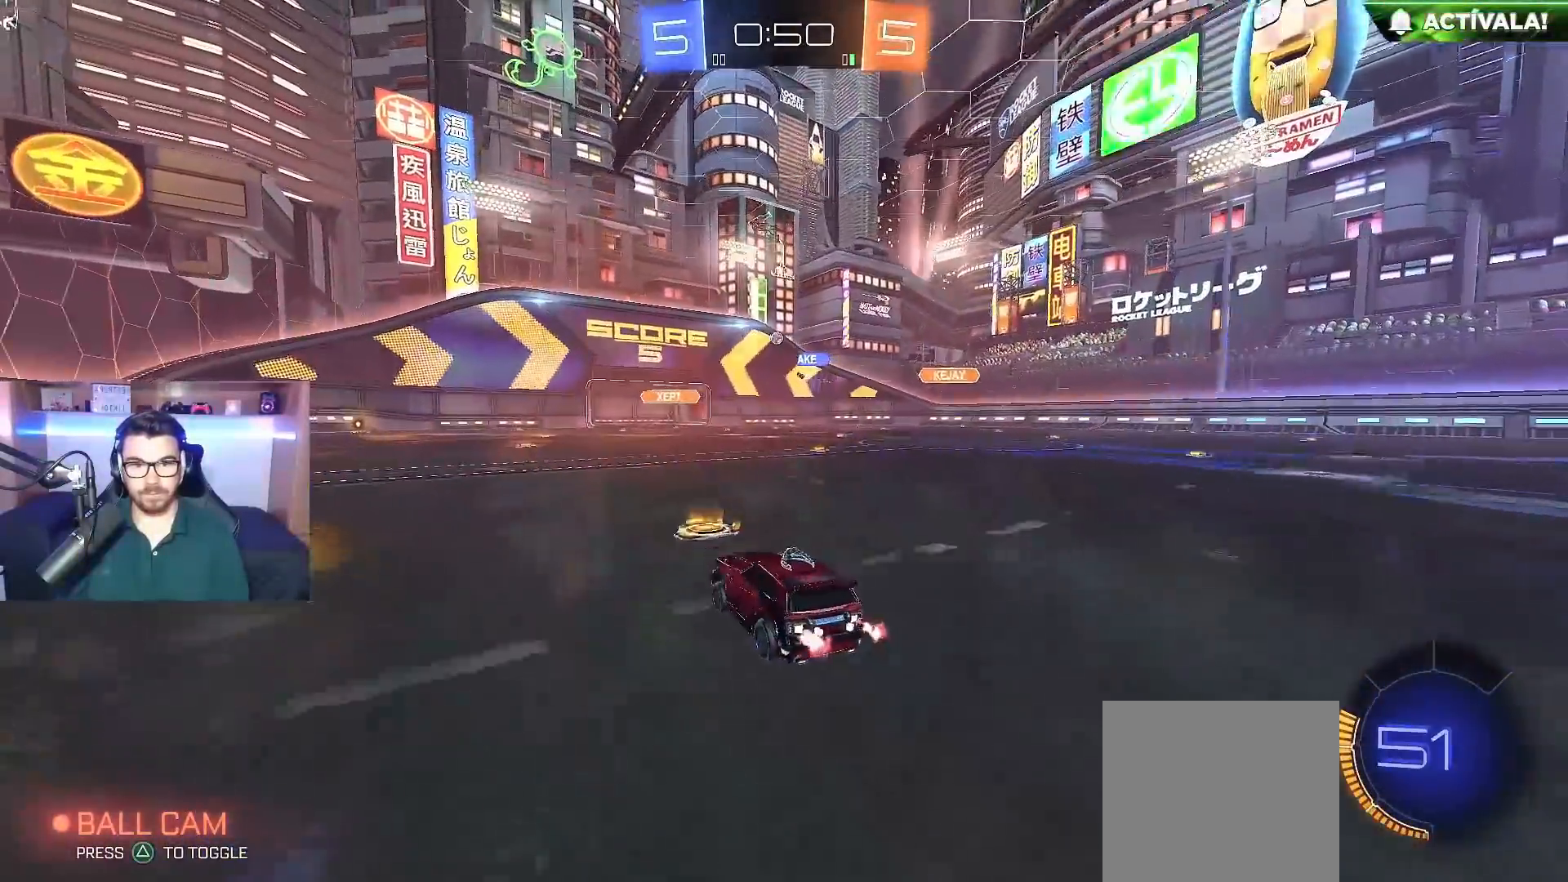
{"buttons": ["B", "R2"], "left_stick": "center", "right_stick": "center", "events": [[483, "B", "down"]]}
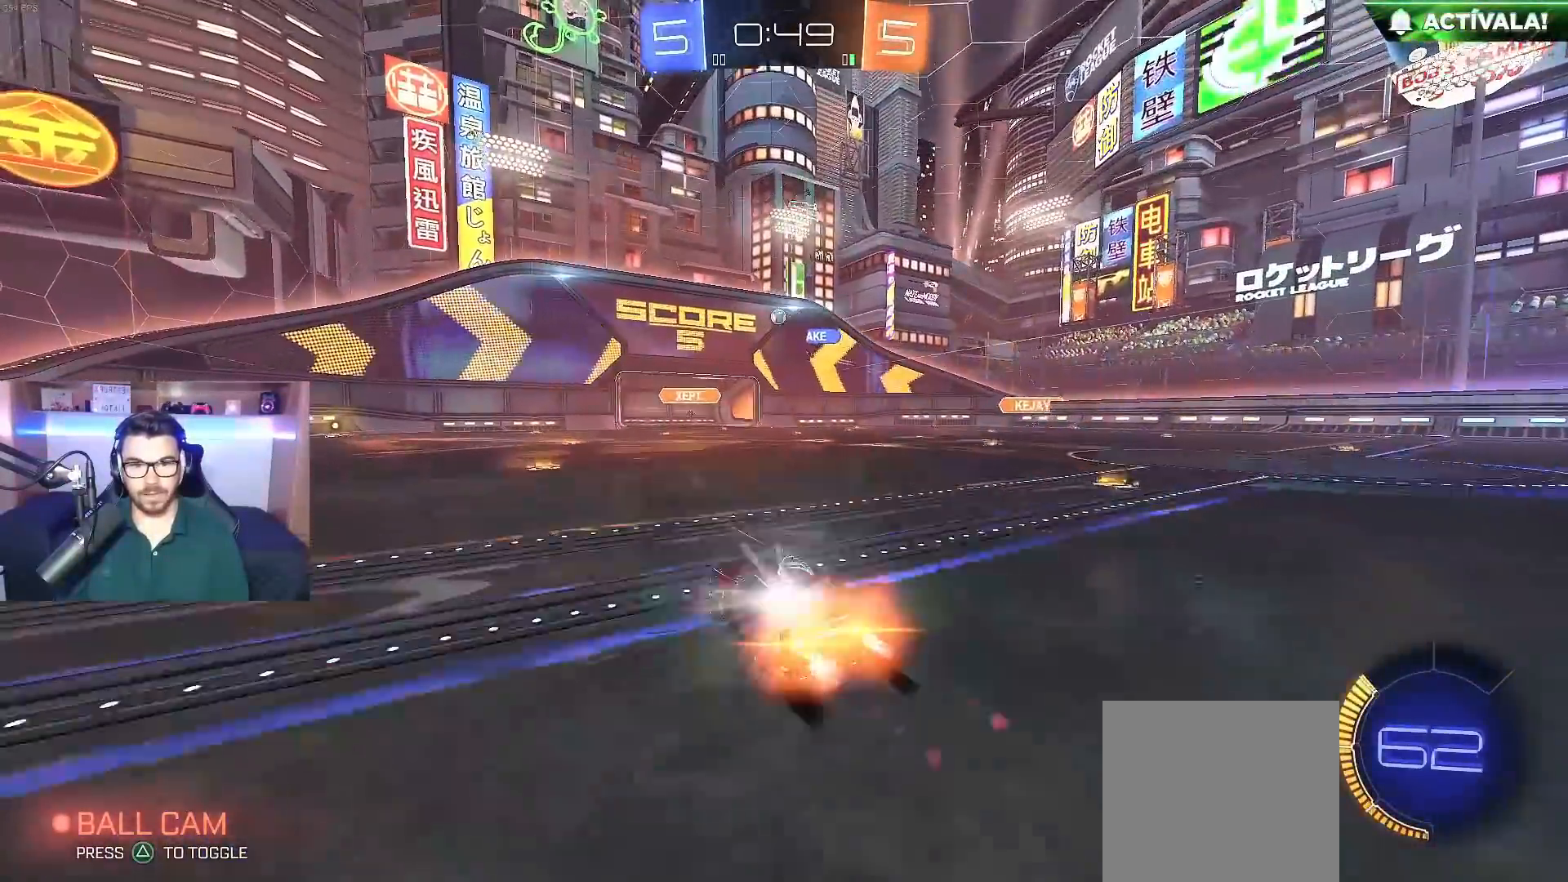
{"buttons": ["R2"], "left_stick": "center", "right_stick": "center", "events": [[100, "B", "up"], [100, "left_stick", "left"], [217, "left_stick", "center"]]}